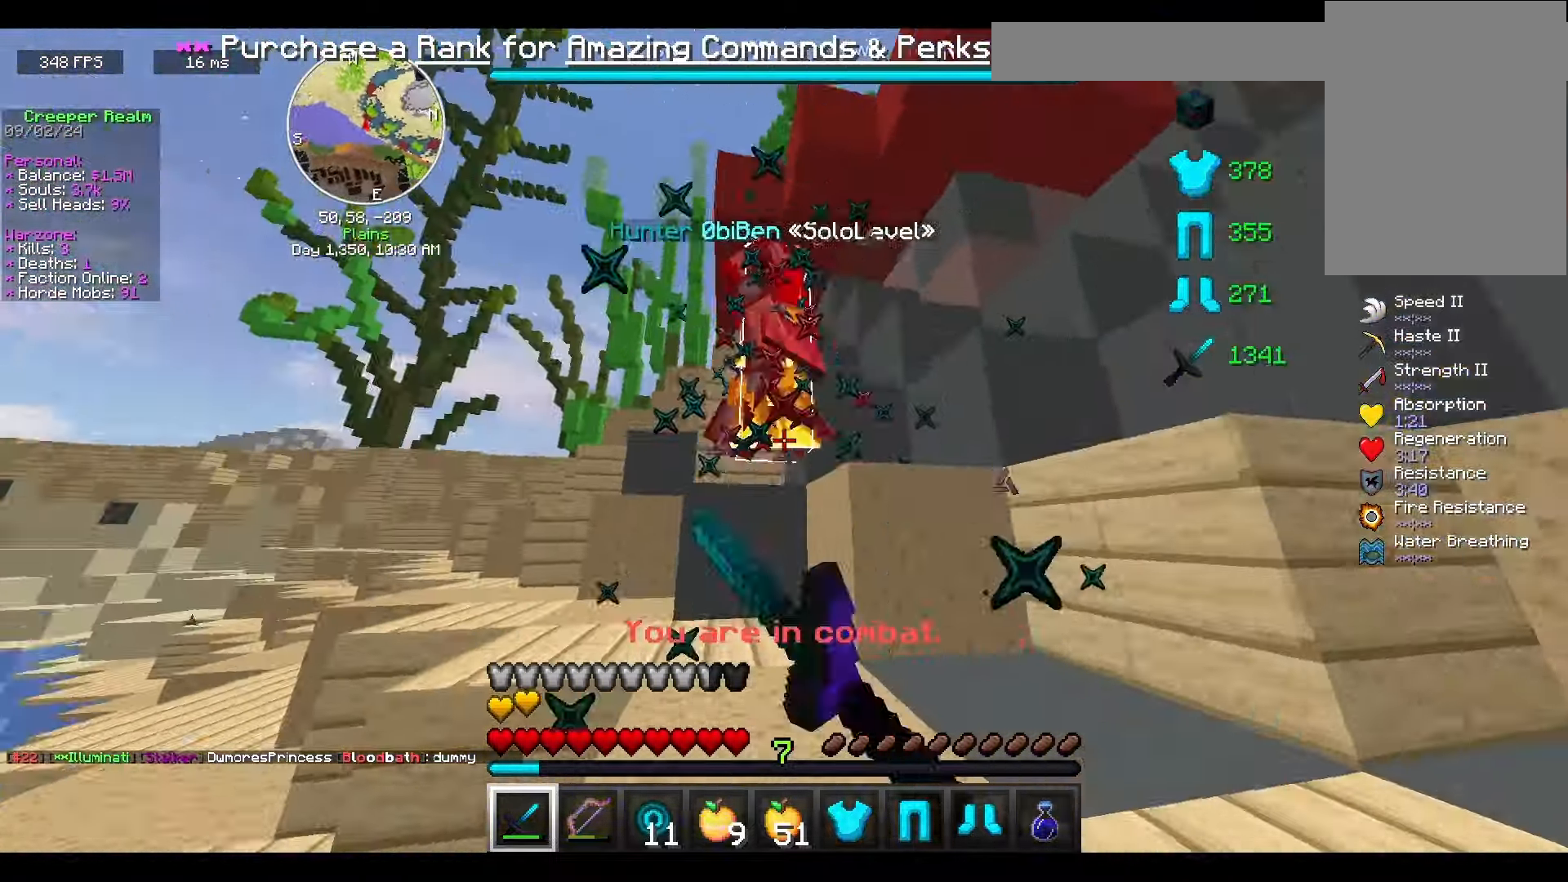
Gameplay with keyboard and mouse; each line is a JSON object with the keys and mouse buttons held at the frame after it. "events" lists presses ("down") and releases ("up") of "a", "d", "s", "space", "w", "mouse_left" and "mouse_right" between this image and that frame as [ms after this image, input, new state], when the widget could be followed in between. "mouse_left", "mouse_right" = the "left", "right" buttons of the "mouse" list. No other keys are recorded. Fast repeated clicks can show as one long hold. Mouse movement is not recorded.
{"keys": ["space", "w"], "mouse": ["left"], "events": [[67, "d", "up"]]}
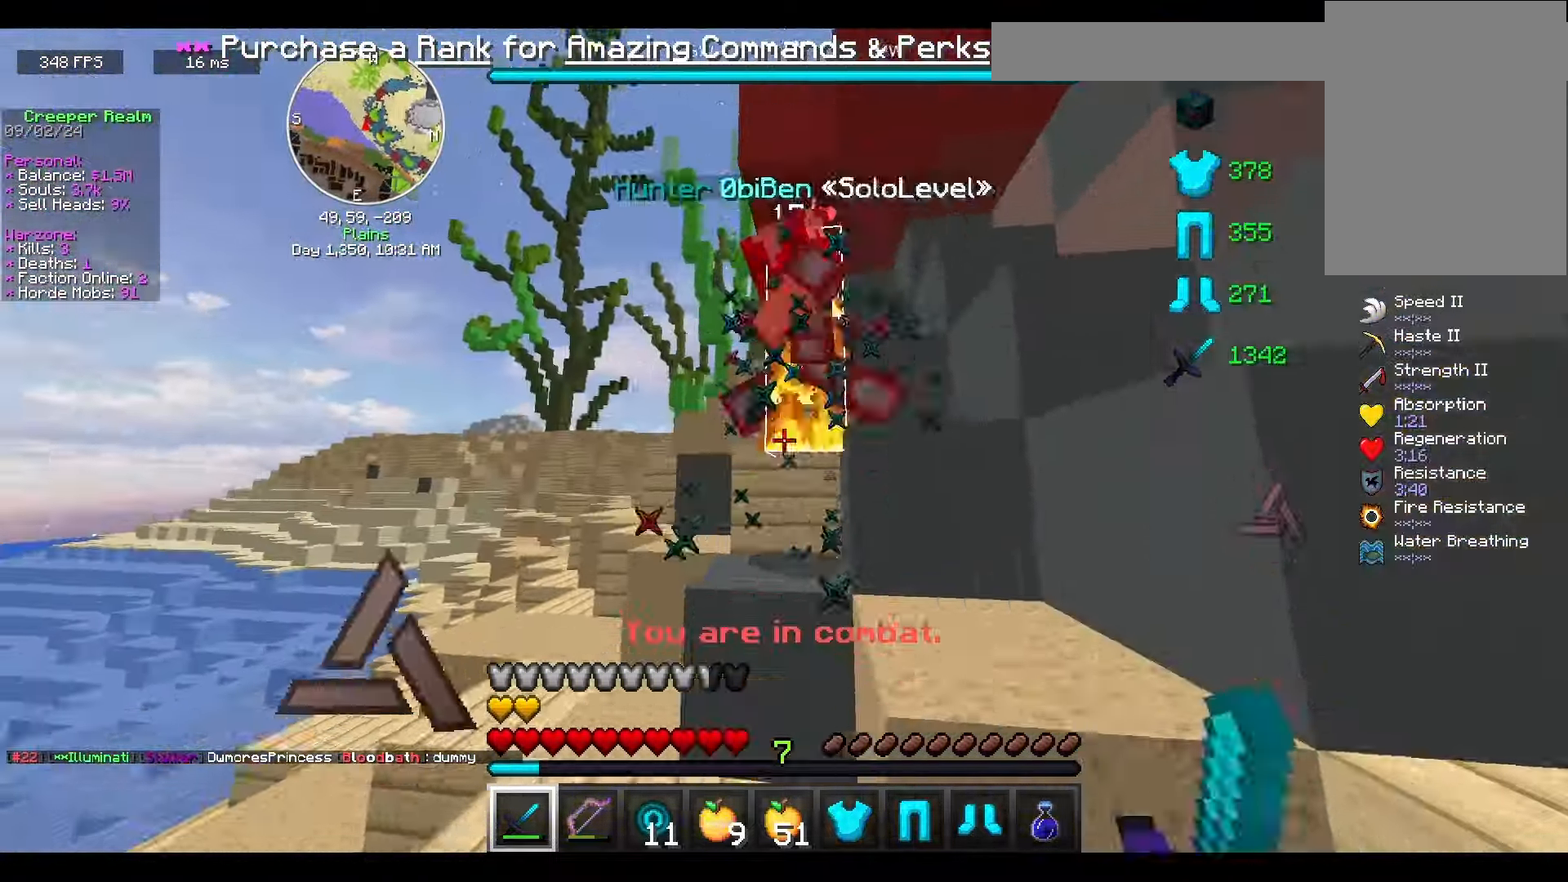
{"keys": ["space", "w"], "mouse": ["left"], "events": [[33, "w", "up"], [500, "w", "down"]]}
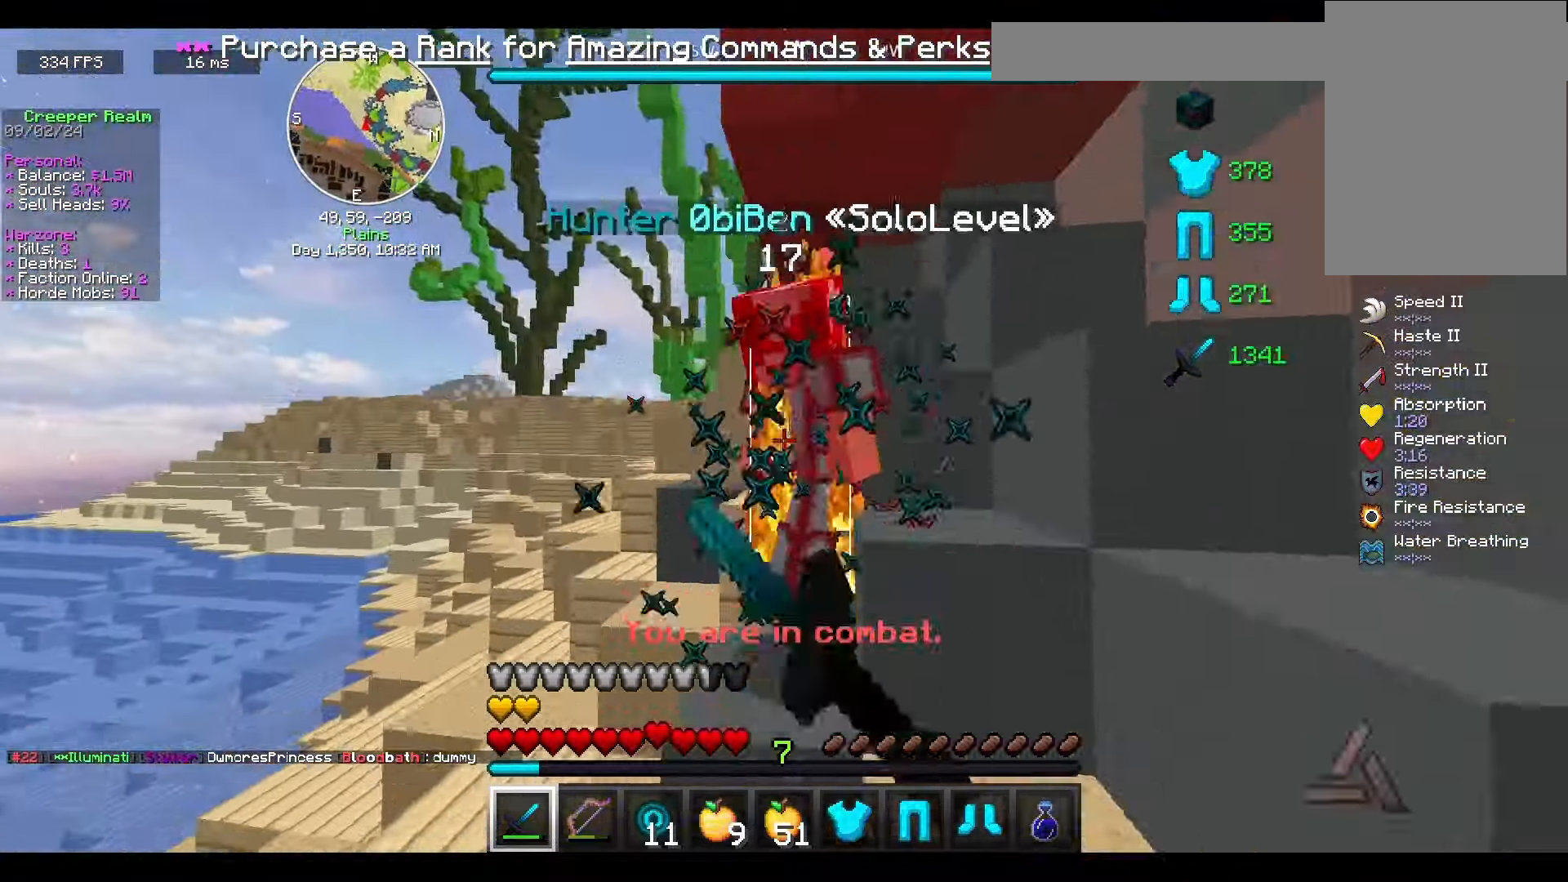
{"keys": ["space"], "mouse": ["left"], "events": [[167, "w", "up"], [367, "mouse_left", "up"], [433, "mouse_left", "down"]]}
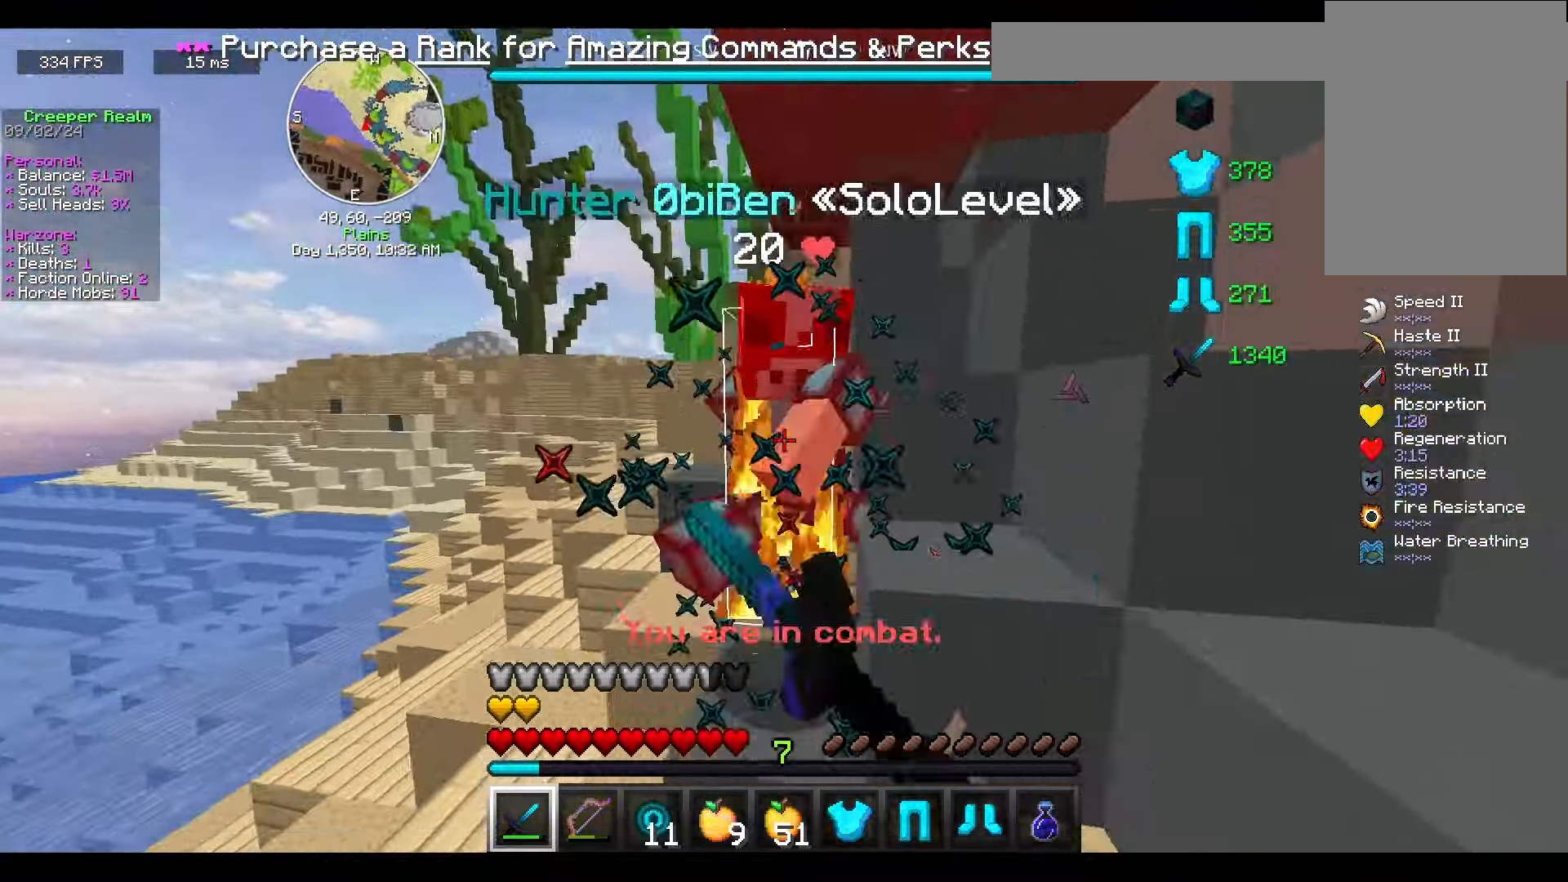
{"keys": ["space"], "mouse": ["left"], "events": [[300, "w", "down"], [434, "w", "up"]]}
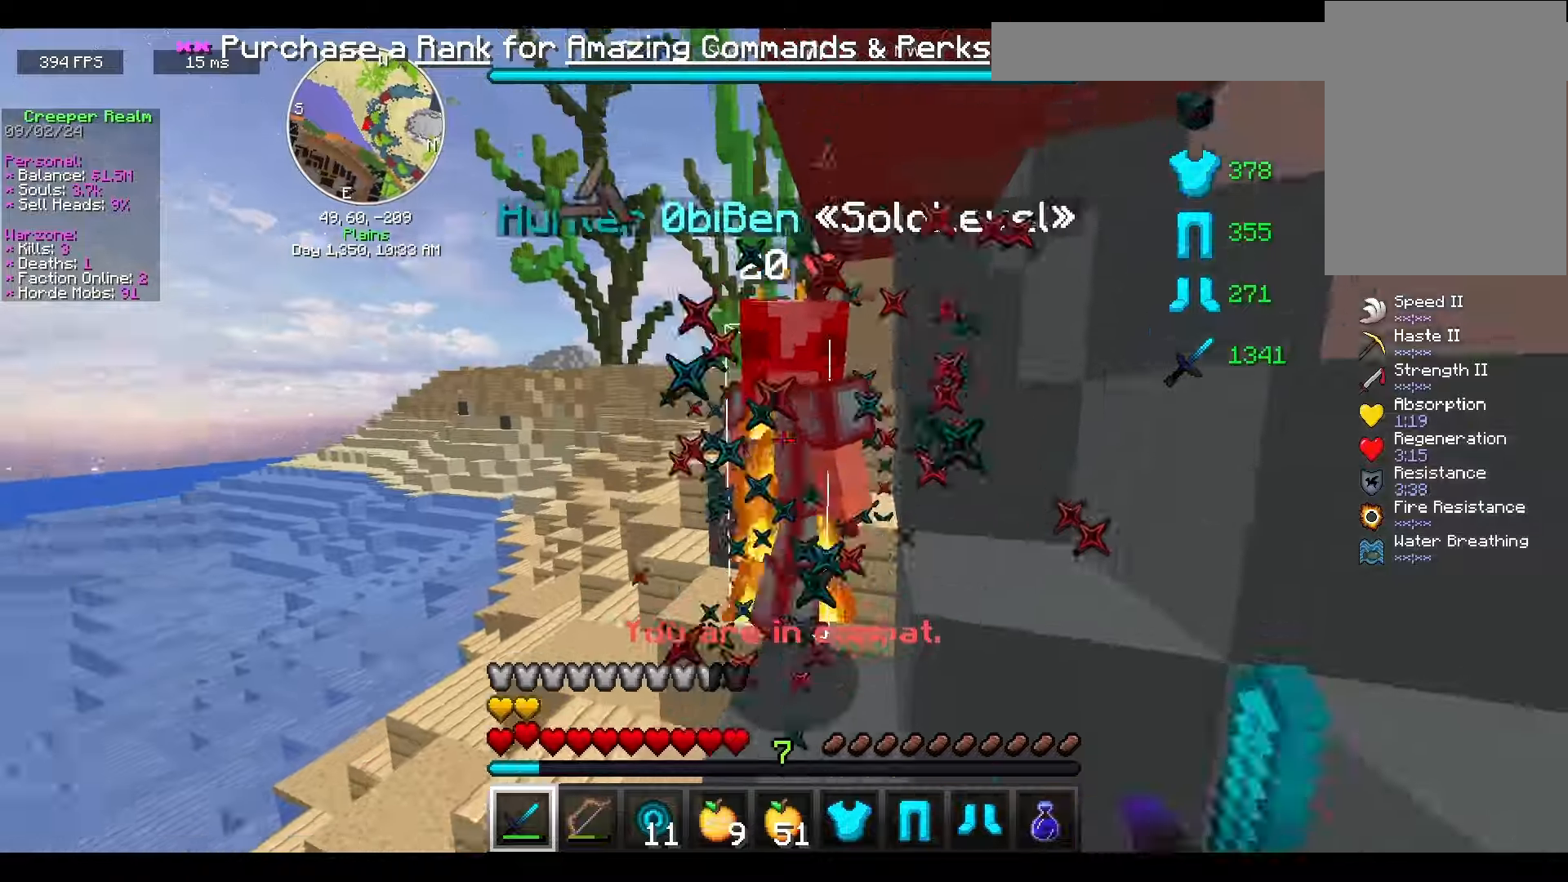
{"keys": ["space"], "mouse": ["left"], "events": [[200, "w", "down"], [300, "w", "up"]]}
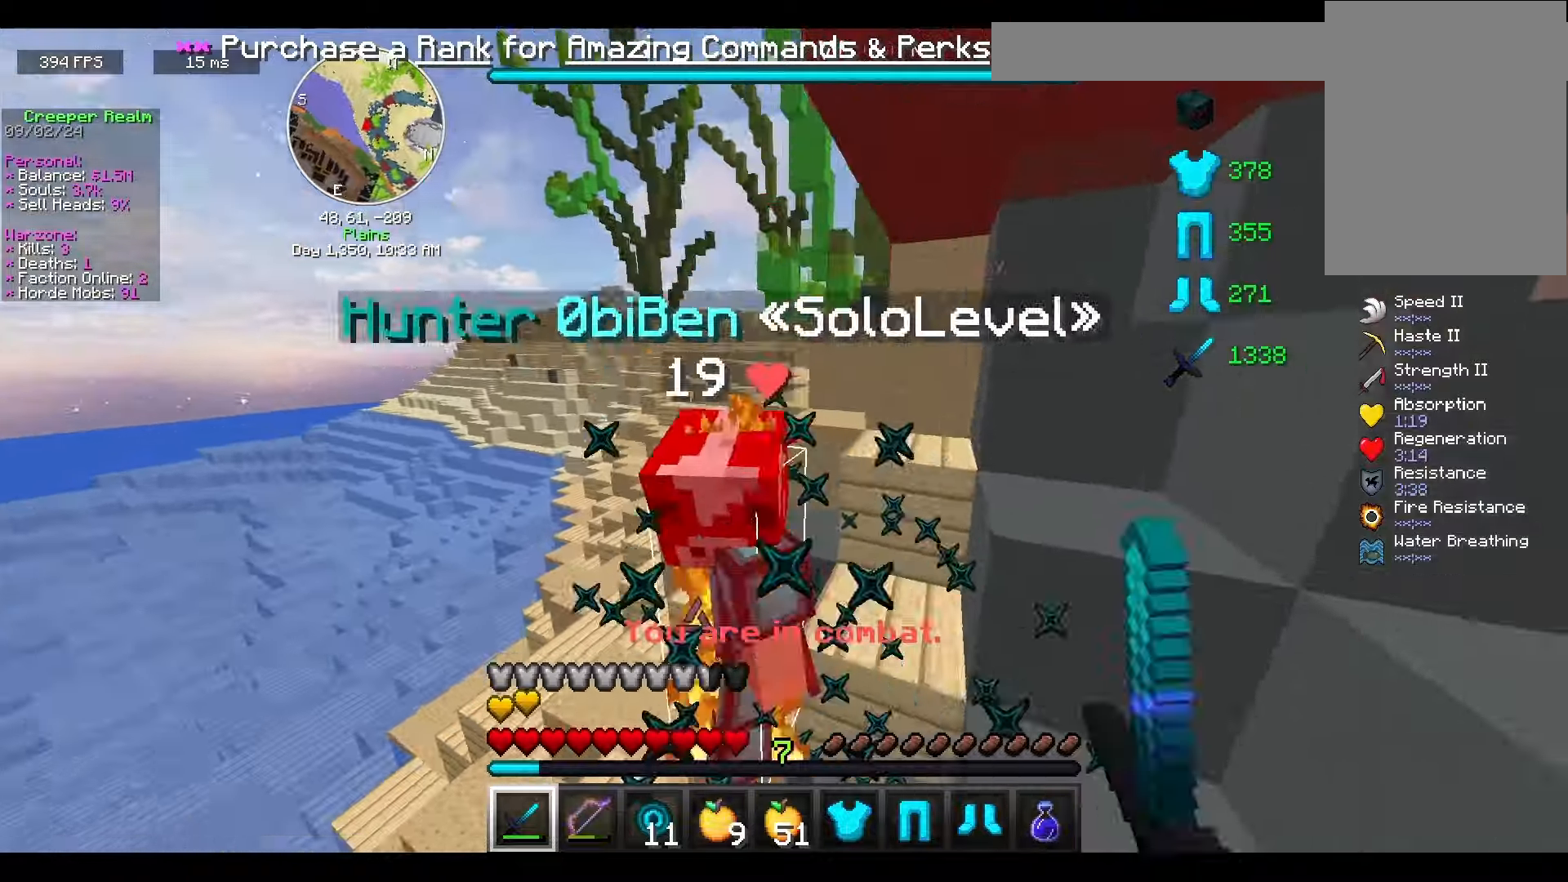
{"keys": ["space", "w"], "mouse": ["left"], "events": [[300, "w", "down"]]}
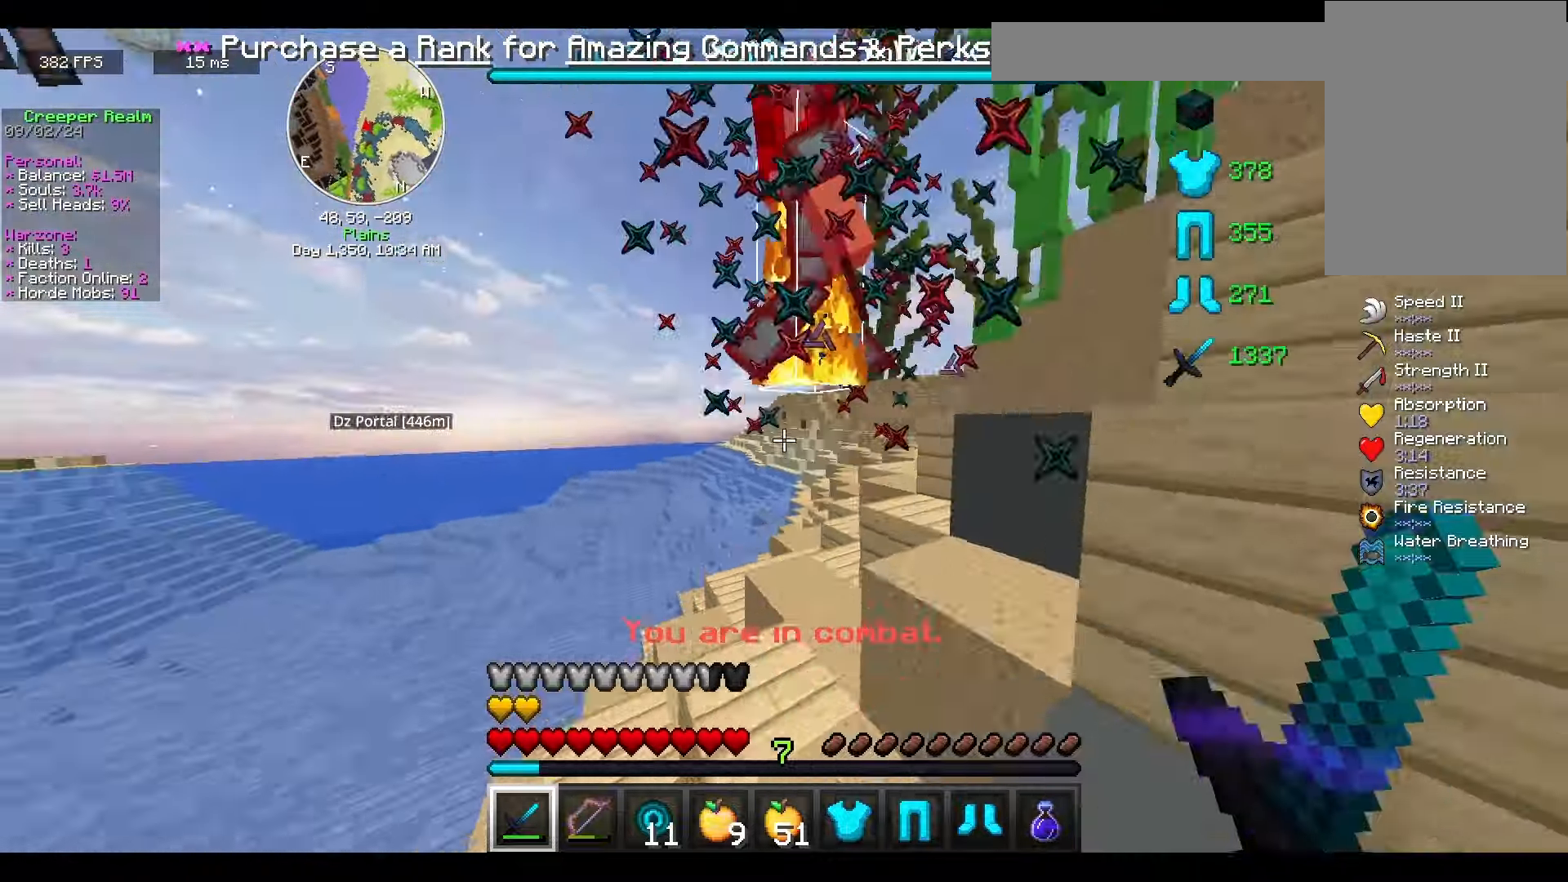
{"keys": ["space", "w"], "mouse": ["left"], "events": []}
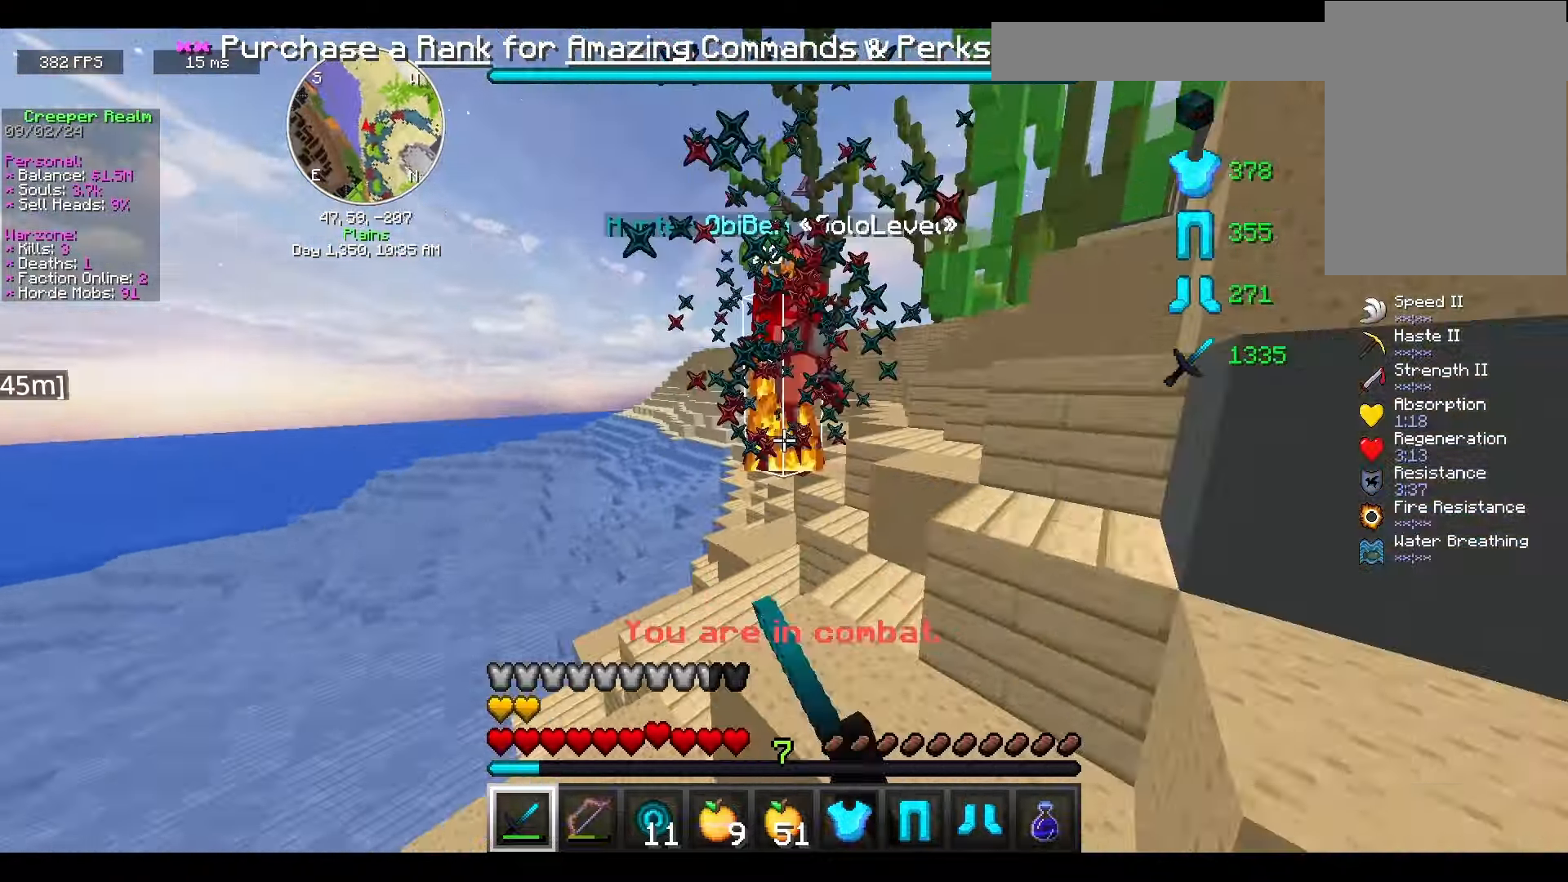
{"keys": ["space", "w"], "mouse": ["left"], "events": []}
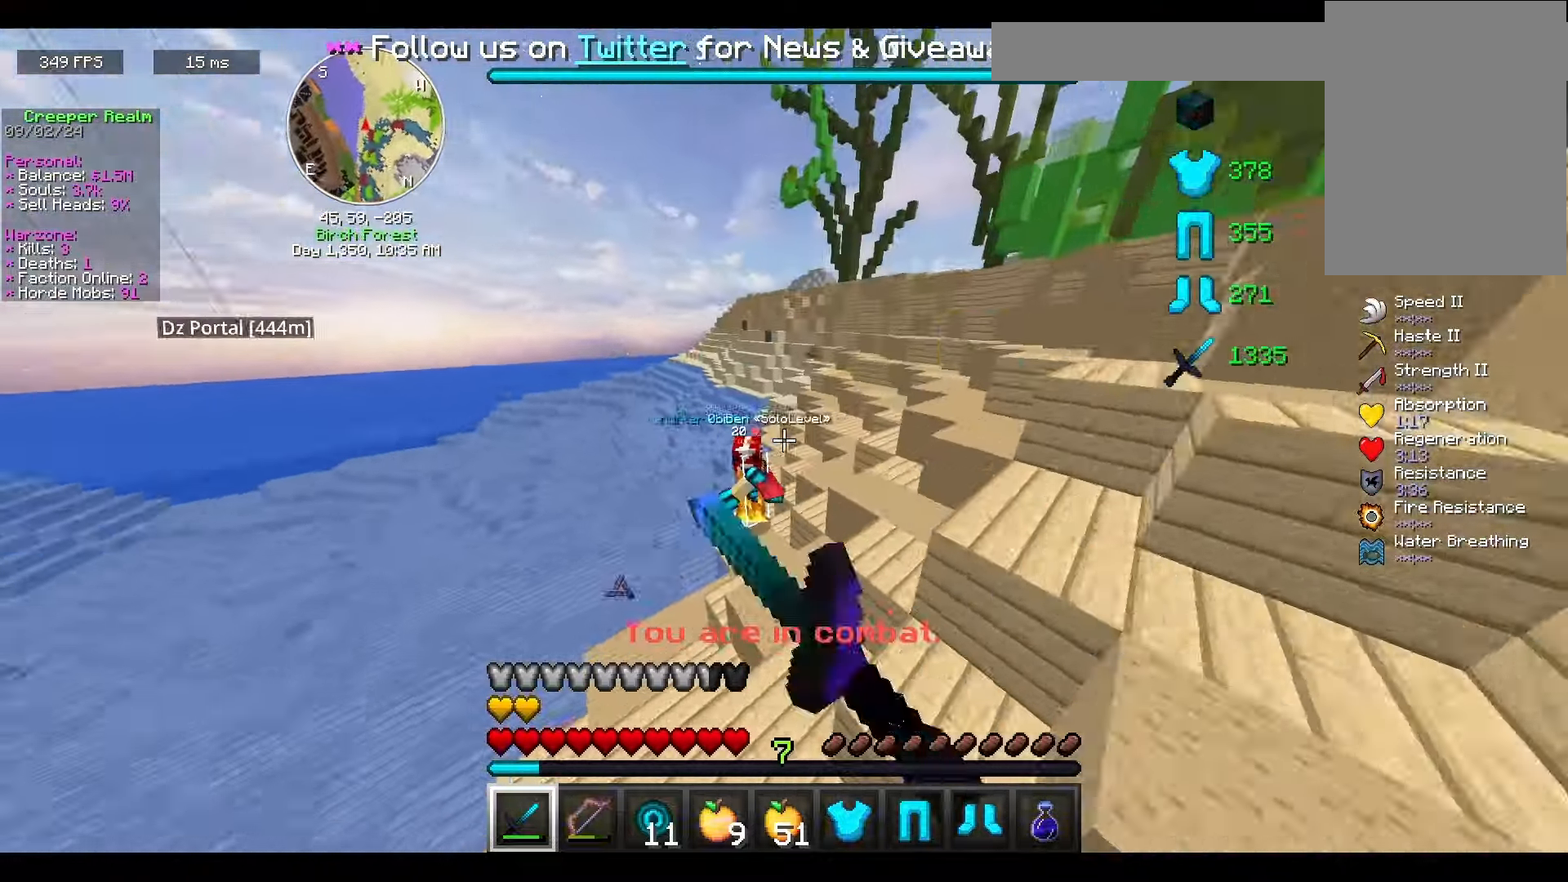
{"keys": ["w"], "mouse": ["left"], "events": [[100, "a", "down"], [167, "space", "up"], [267, "a", "up"]]}
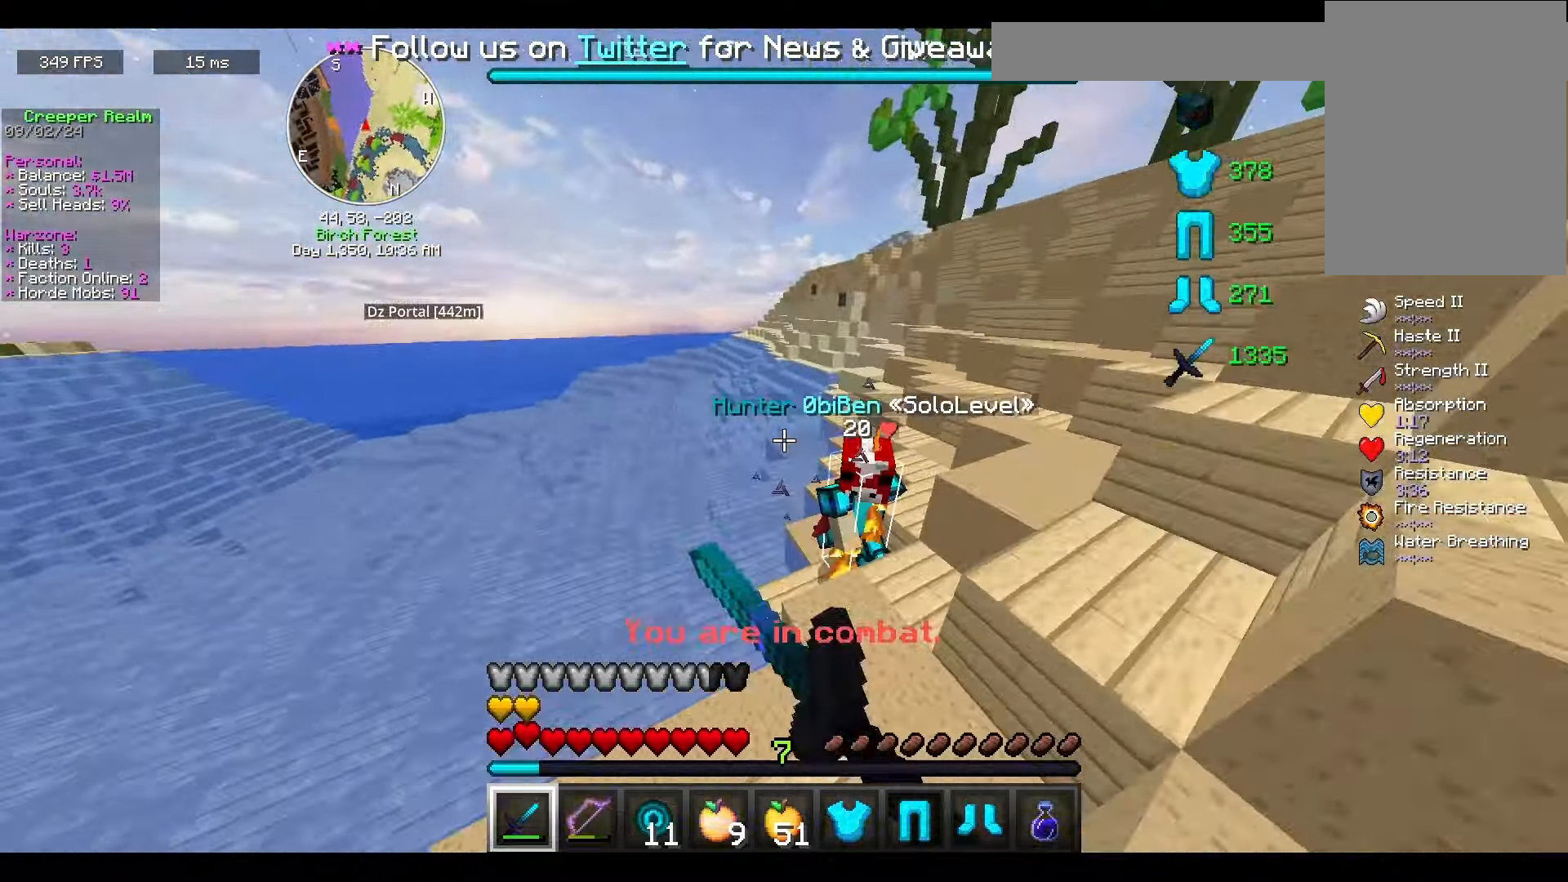
{"keys": ["d", "space", "w"], "mouse": ["left"], "events": [[100, "d", "down"], [400, "space", "down"]]}
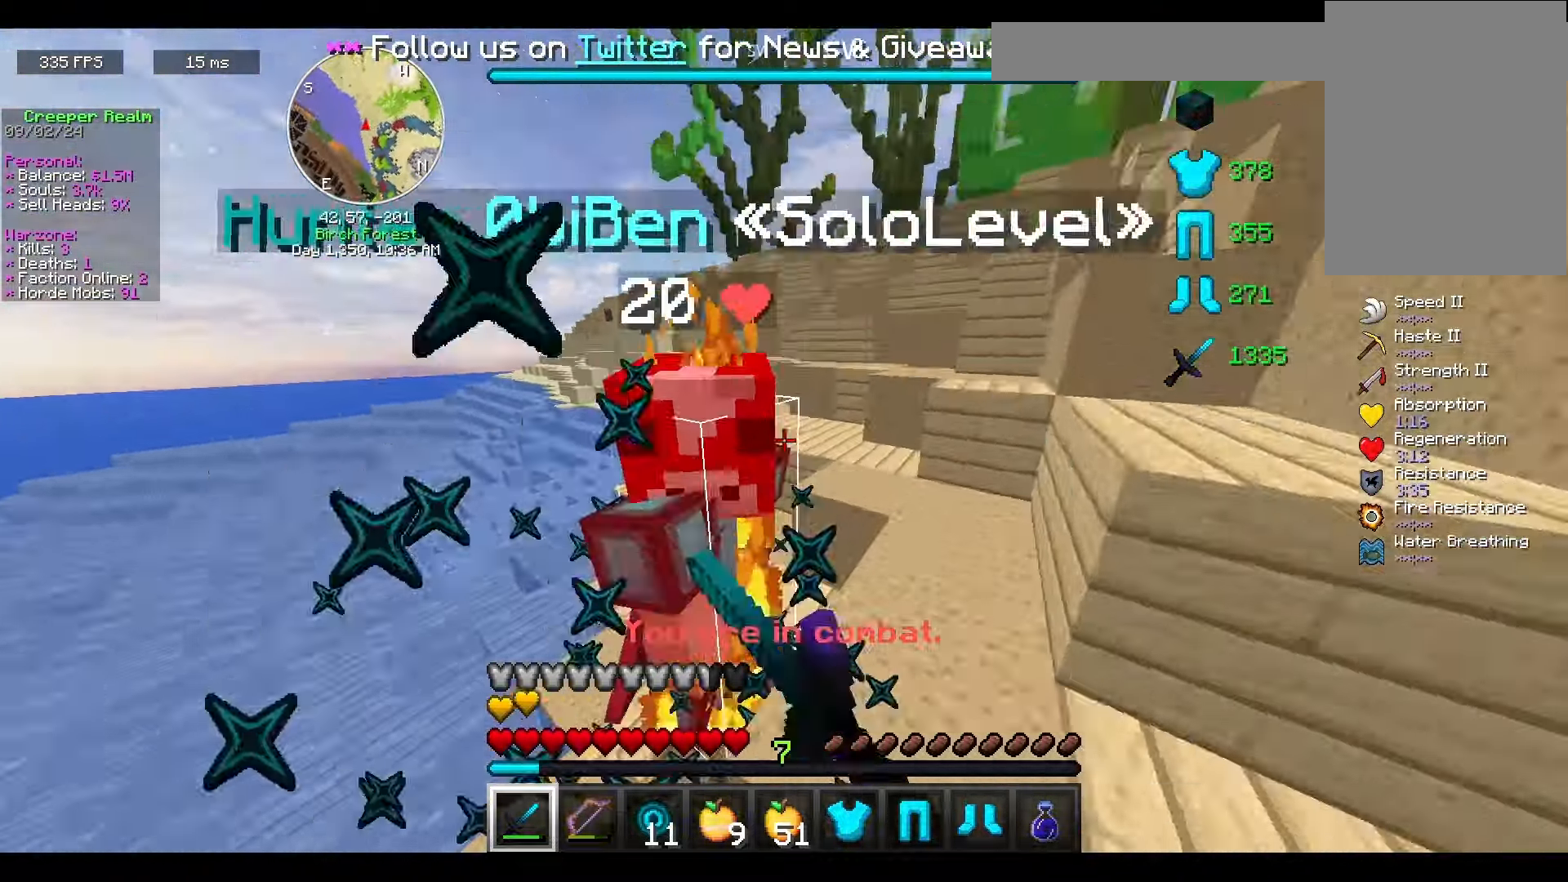
{"keys": ["w"], "mouse": ["left"], "events": [[34, "w", "up"], [300, "w", "down"], [400, "space", "up"], [500, "d", "up"]]}
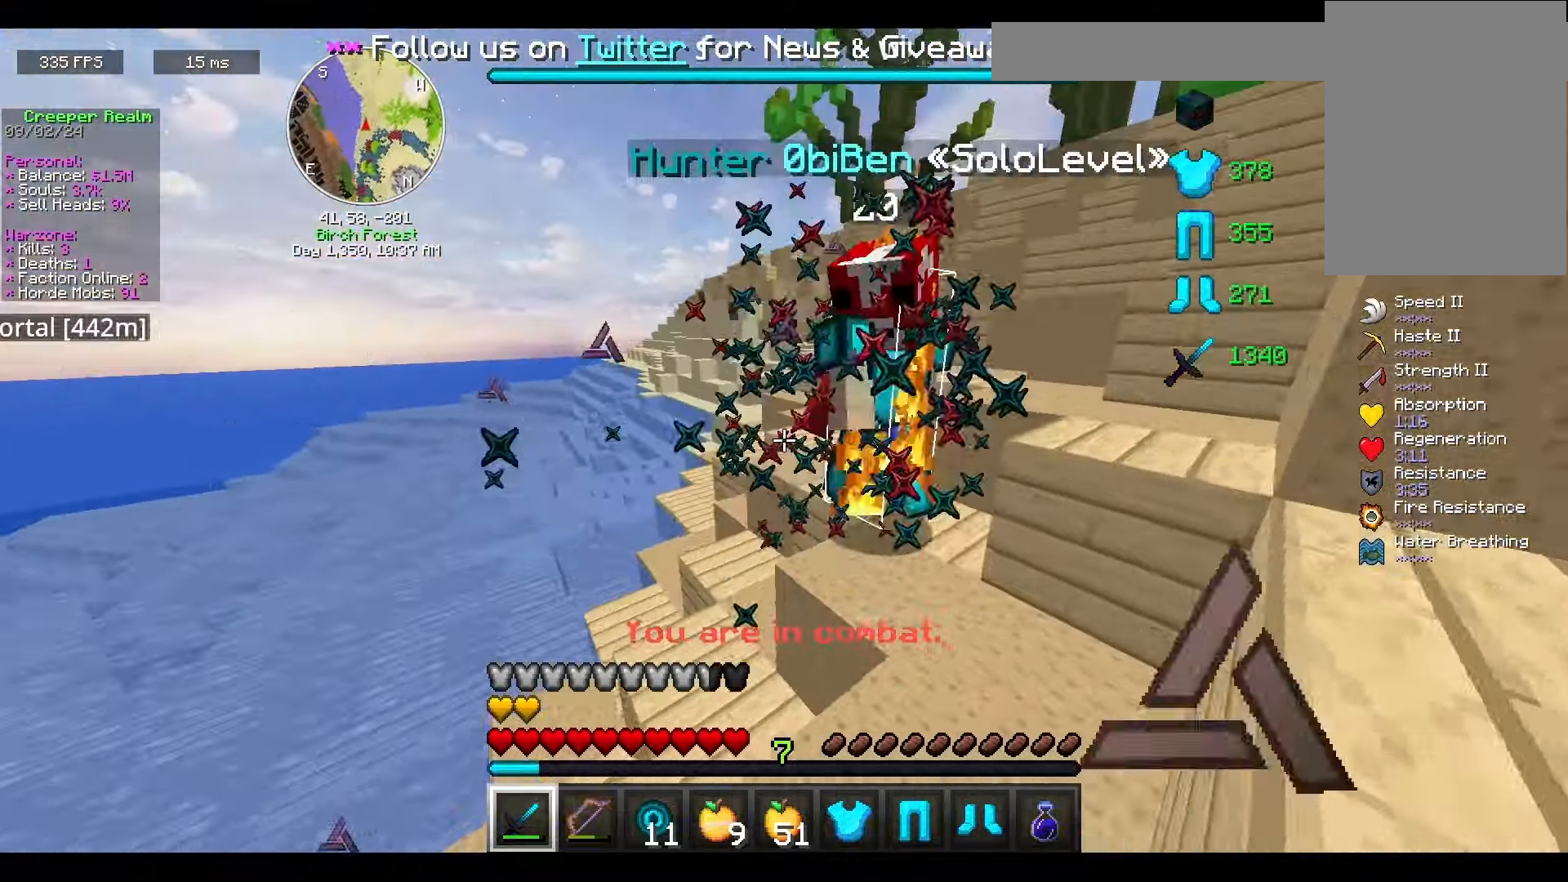
{"keys": ["w"], "mouse": ["left"], "events": [[167, "d", "down"], [234, "space", "down"], [400, "d", "up"], [400, "space", "up"]]}
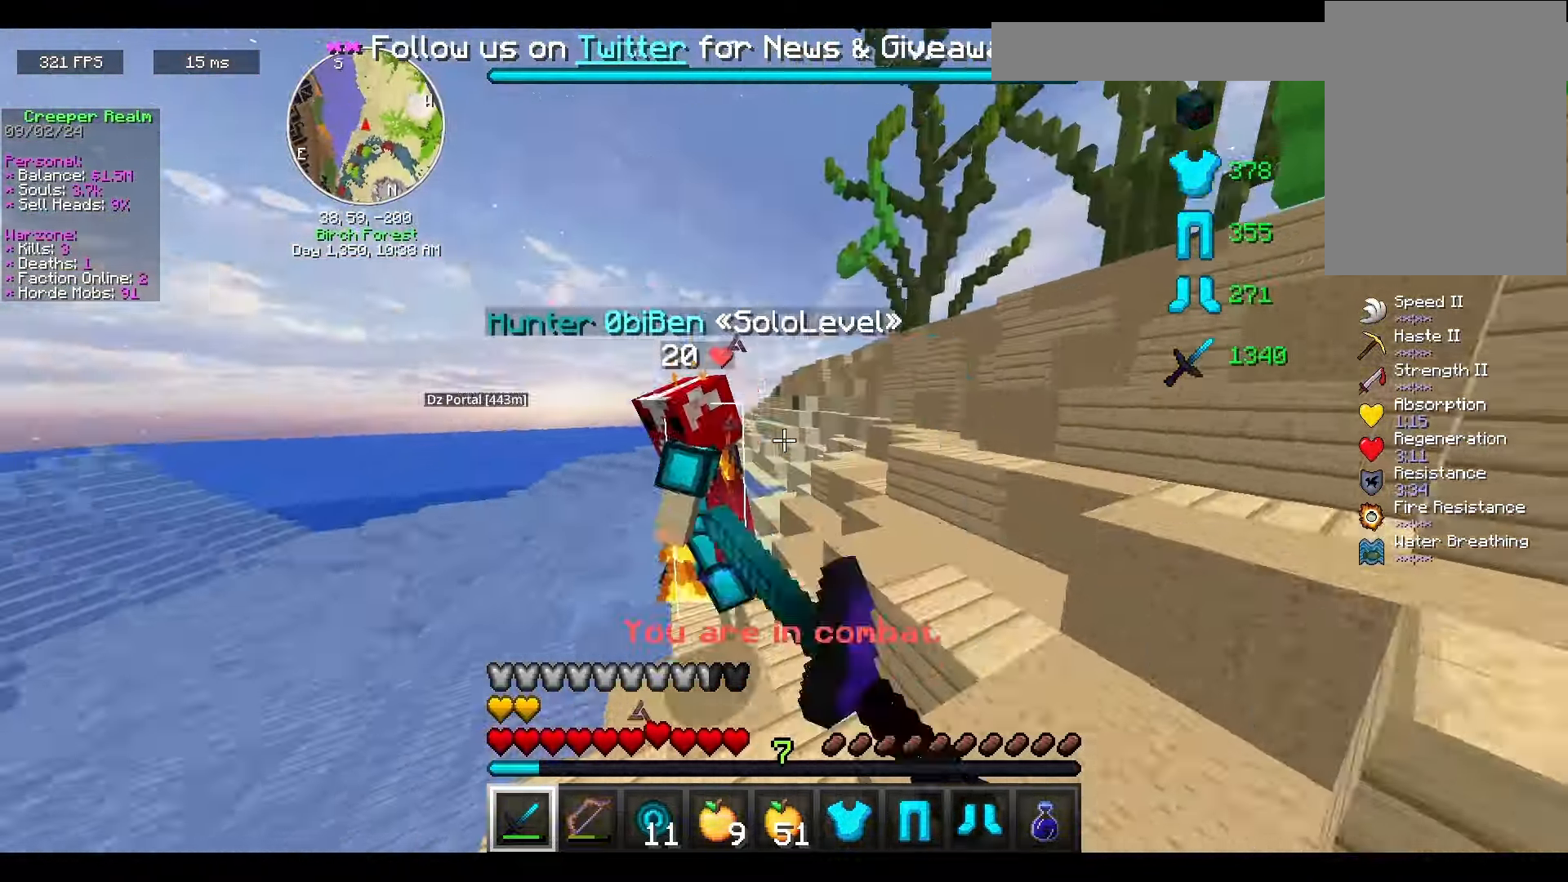
{"keys": ["space"], "mouse": ["left"], "events": [[67, "a", "down"], [300, "space", "down"], [500, "a", "up"], [500, "w", "up"]]}
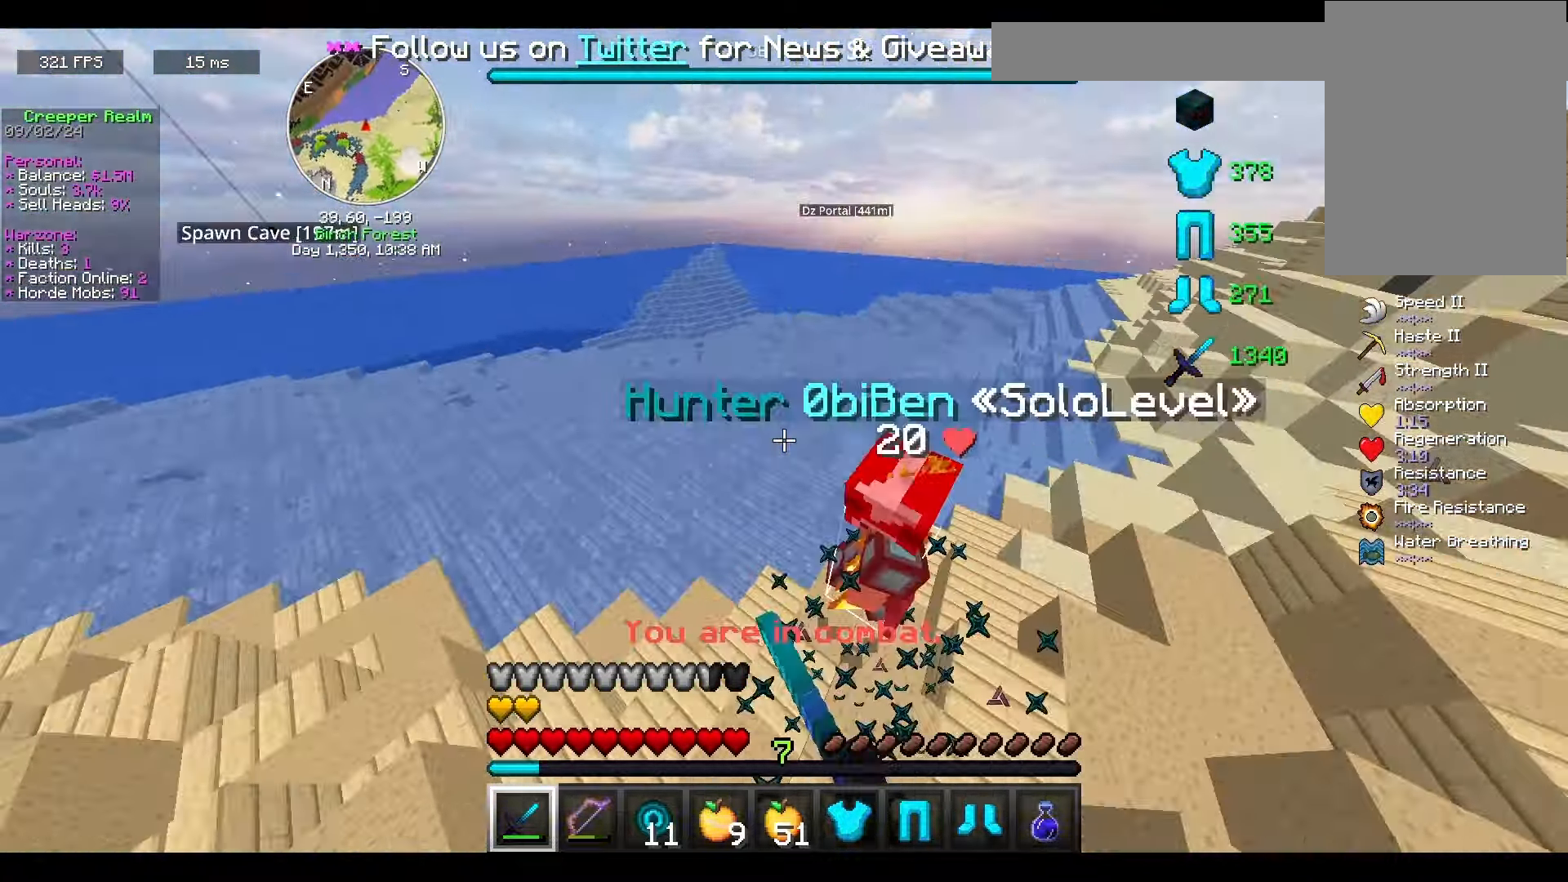
{"keys": ["w"], "mouse": ["left"], "events": [[34, "space", "up"], [200, "w", "down"]]}
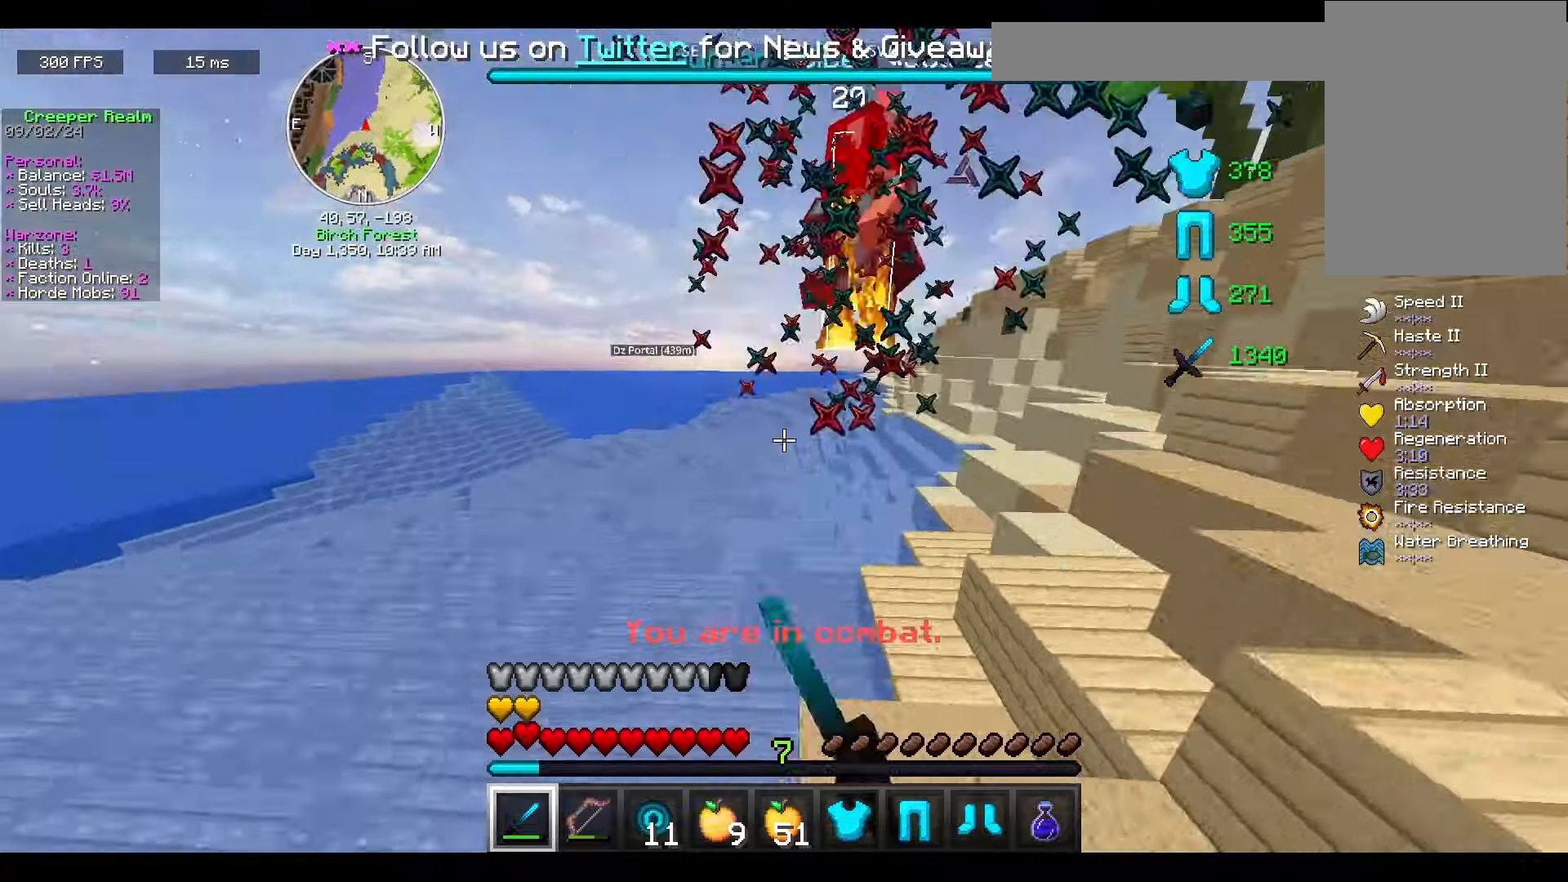
{"keys": ["space", "w"], "mouse": ["left"], "events": [[233, "space", "down"]]}
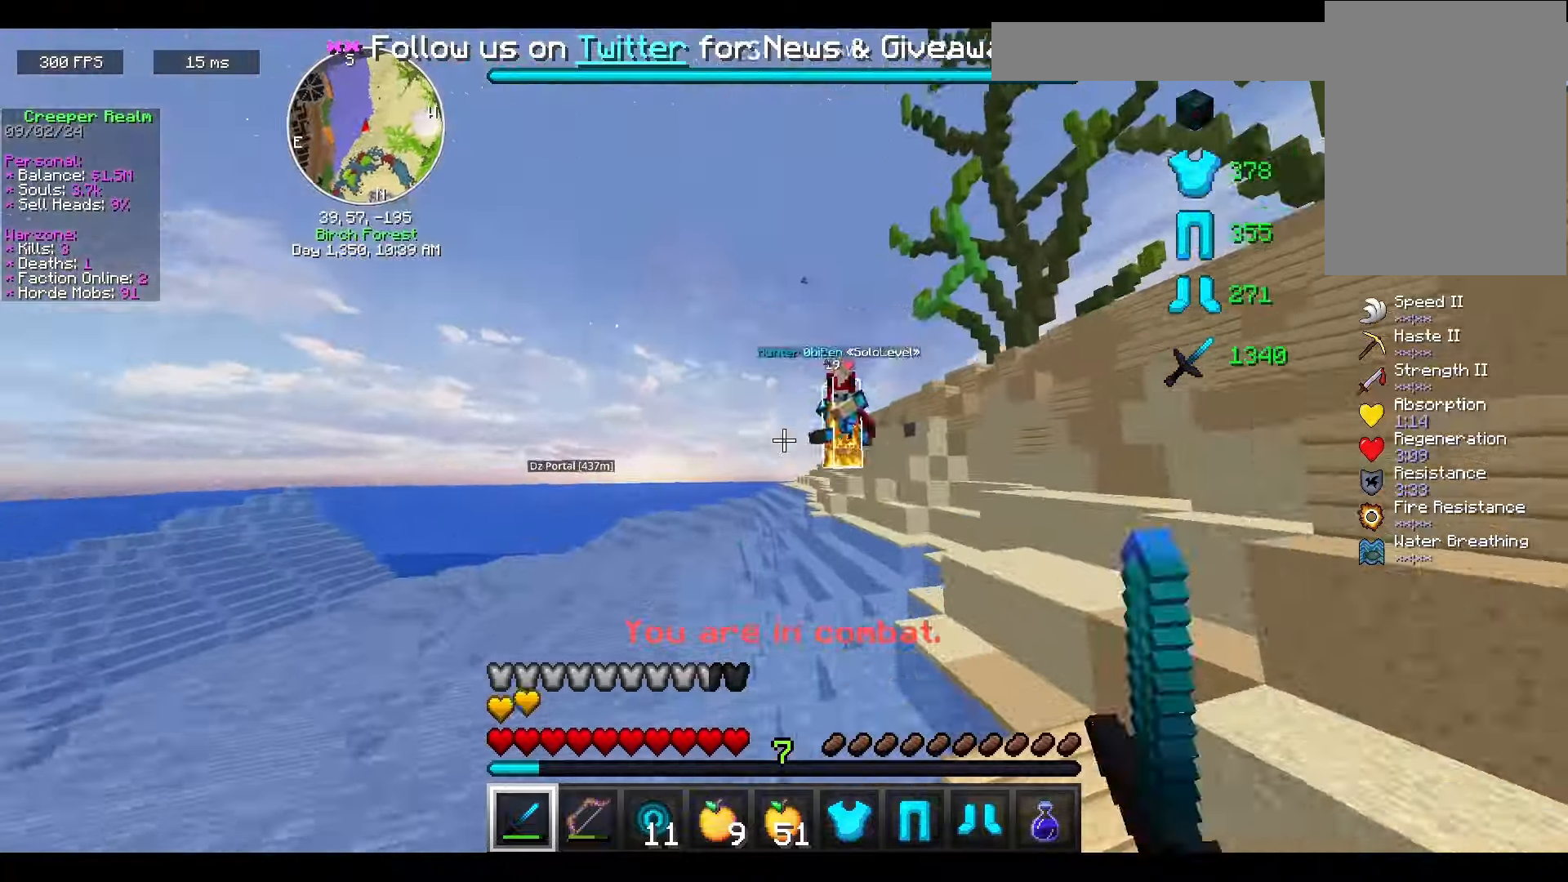
{"keys": ["space", "w"], "mouse": ["left"], "events": []}
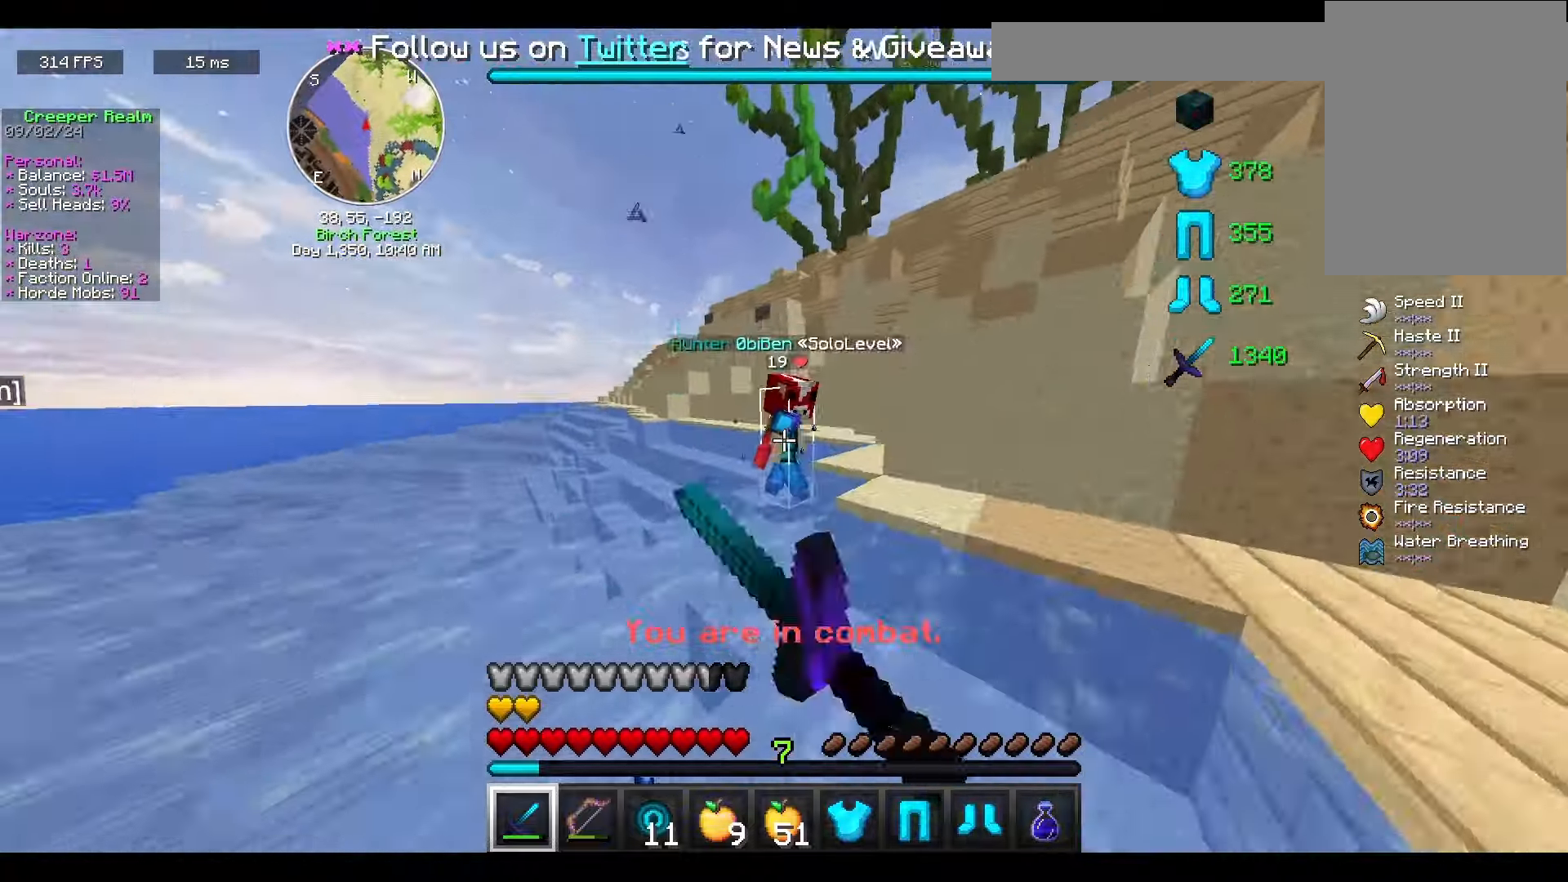
{"keys": ["space", "w"], "mouse": ["left"], "events": []}
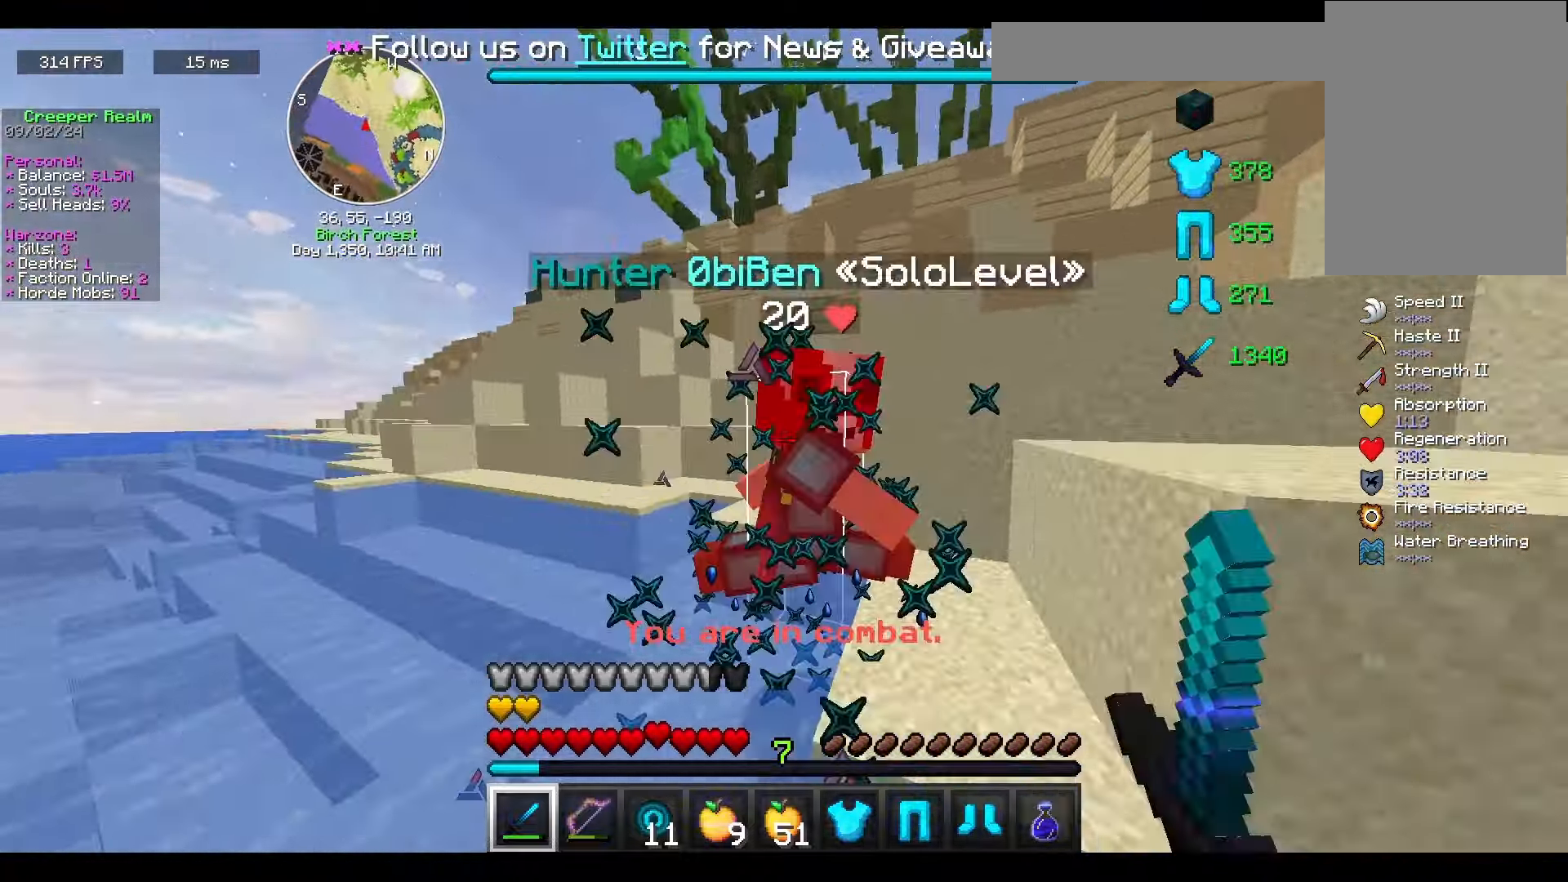
{"keys": ["space", "w"], "mouse": ["left"], "events": []}
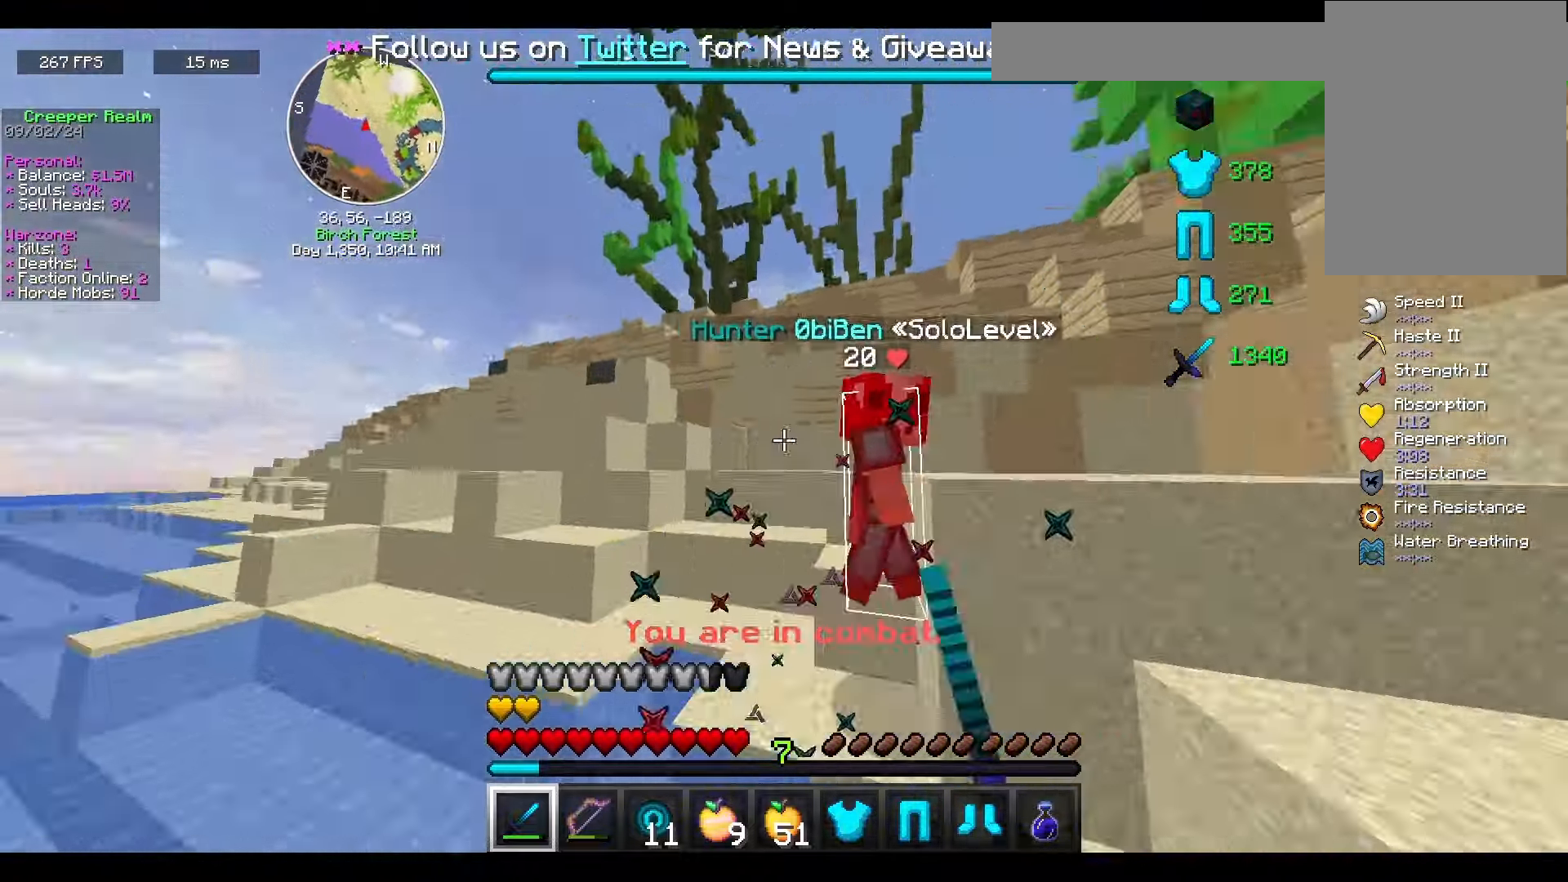
{"keys": ["space", "w"], "mouse": ["left"], "events": []}
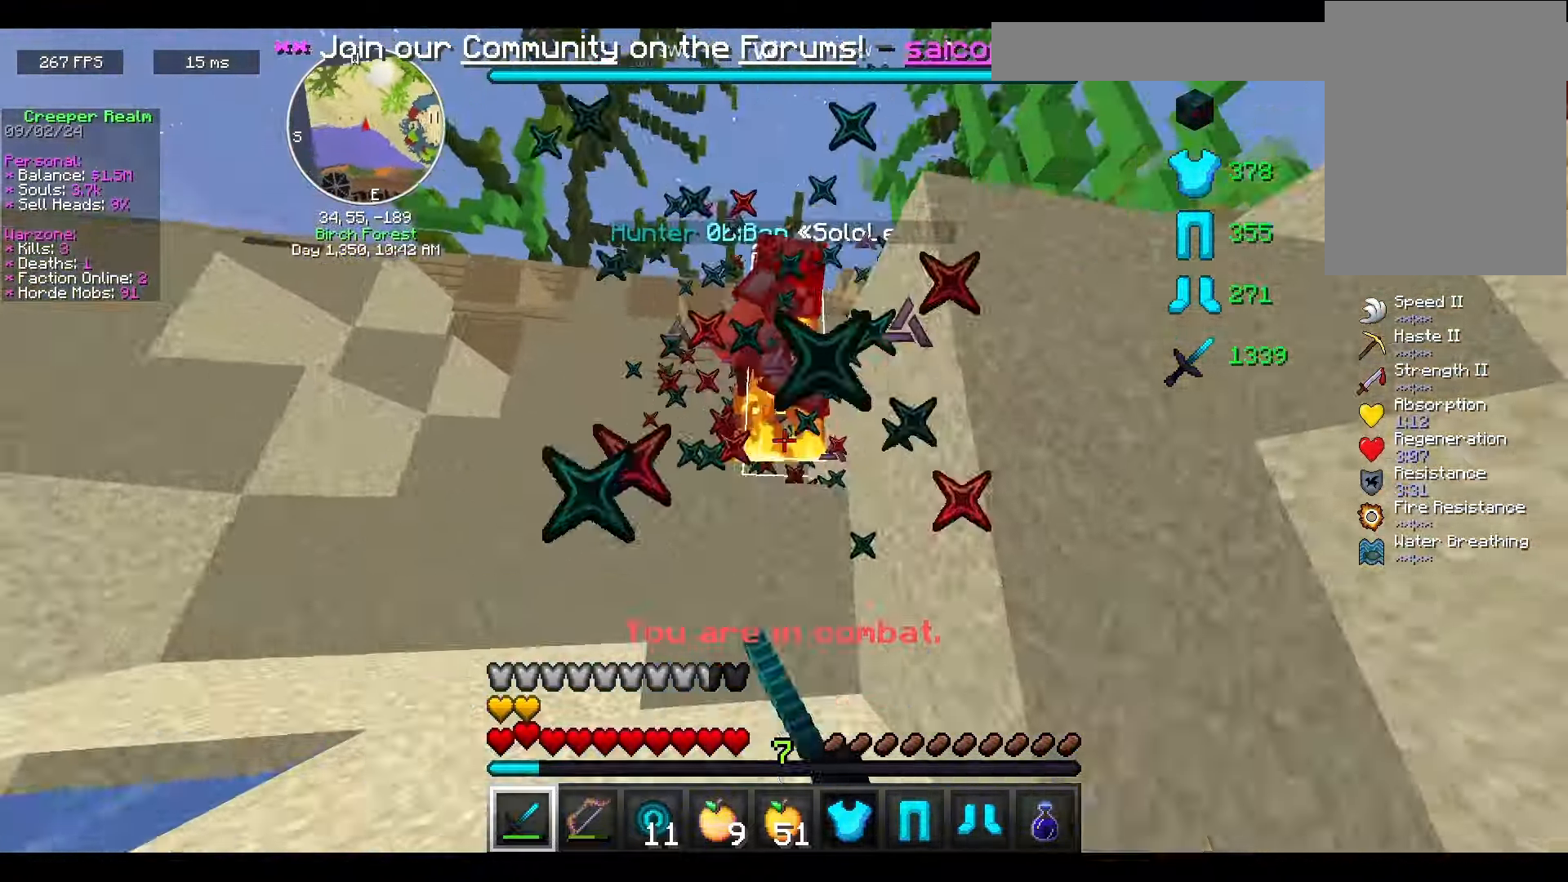
{"keys": ["space", "w"], "mouse": ["left"], "events": [[66, "a", "down"], [466, "a", "up"]]}
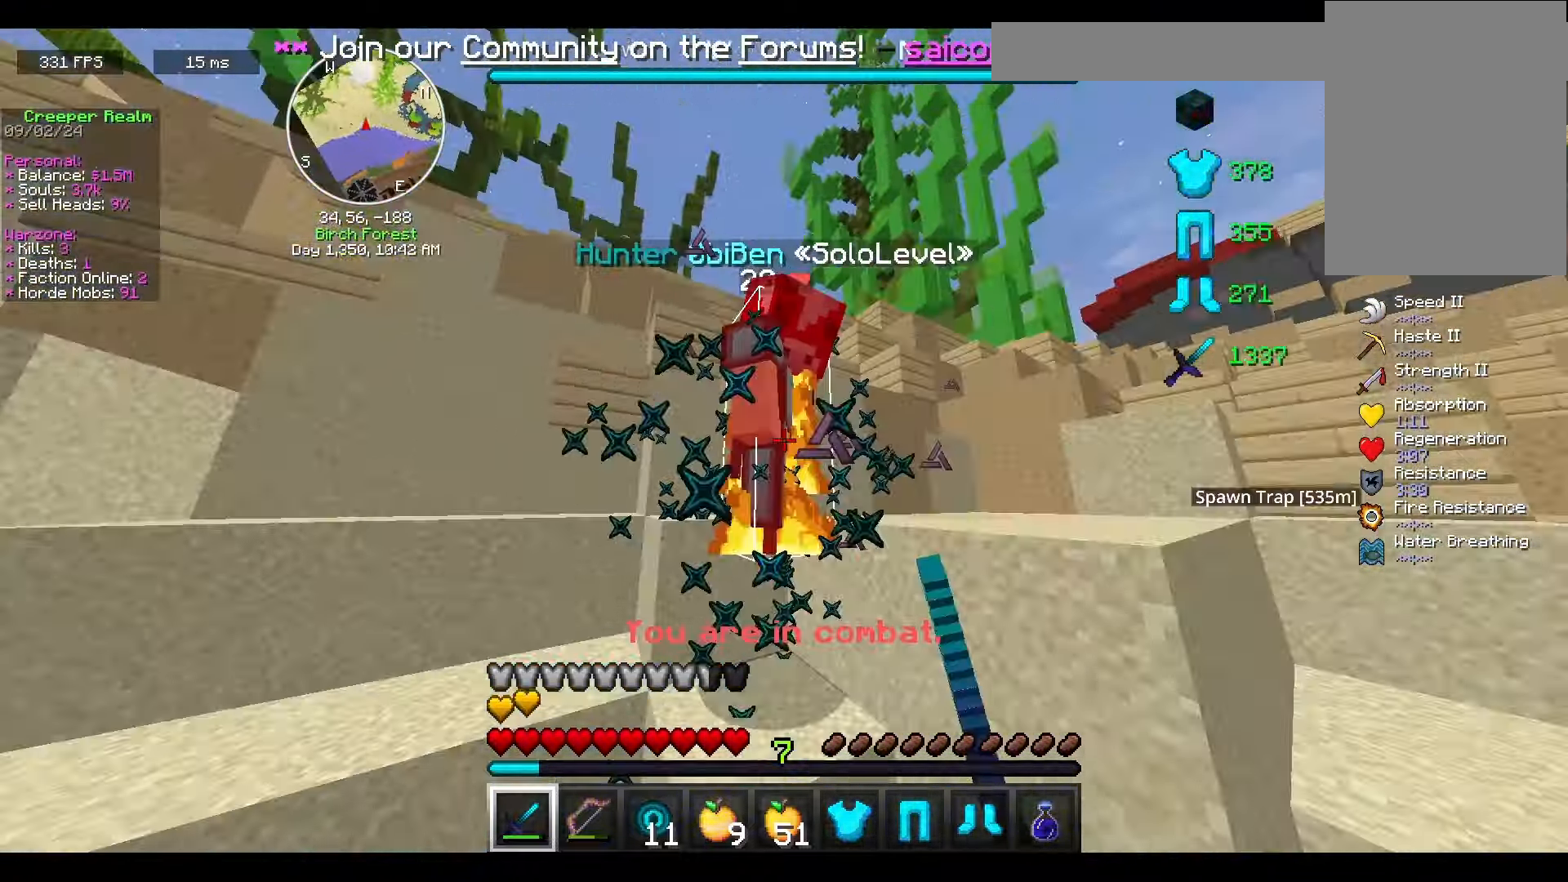
{"keys": ["space"], "mouse": ["left"], "events": [[233, "w", "up"]]}
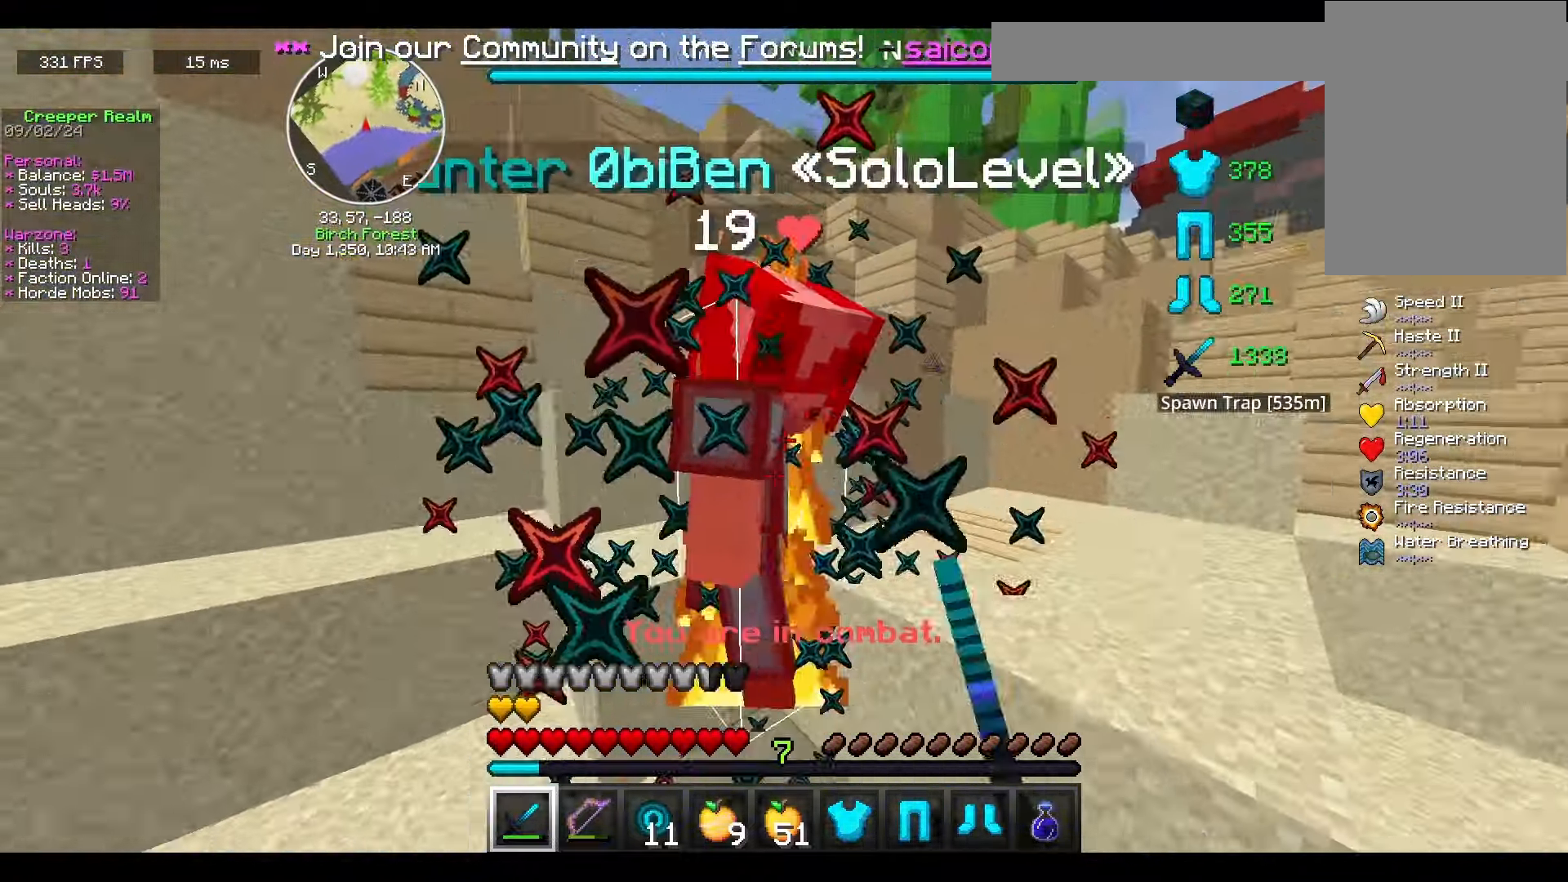
{"keys": ["space"], "mouse": ["left"], "events": [[400, "a", "down"], [500, "a", "up"]]}
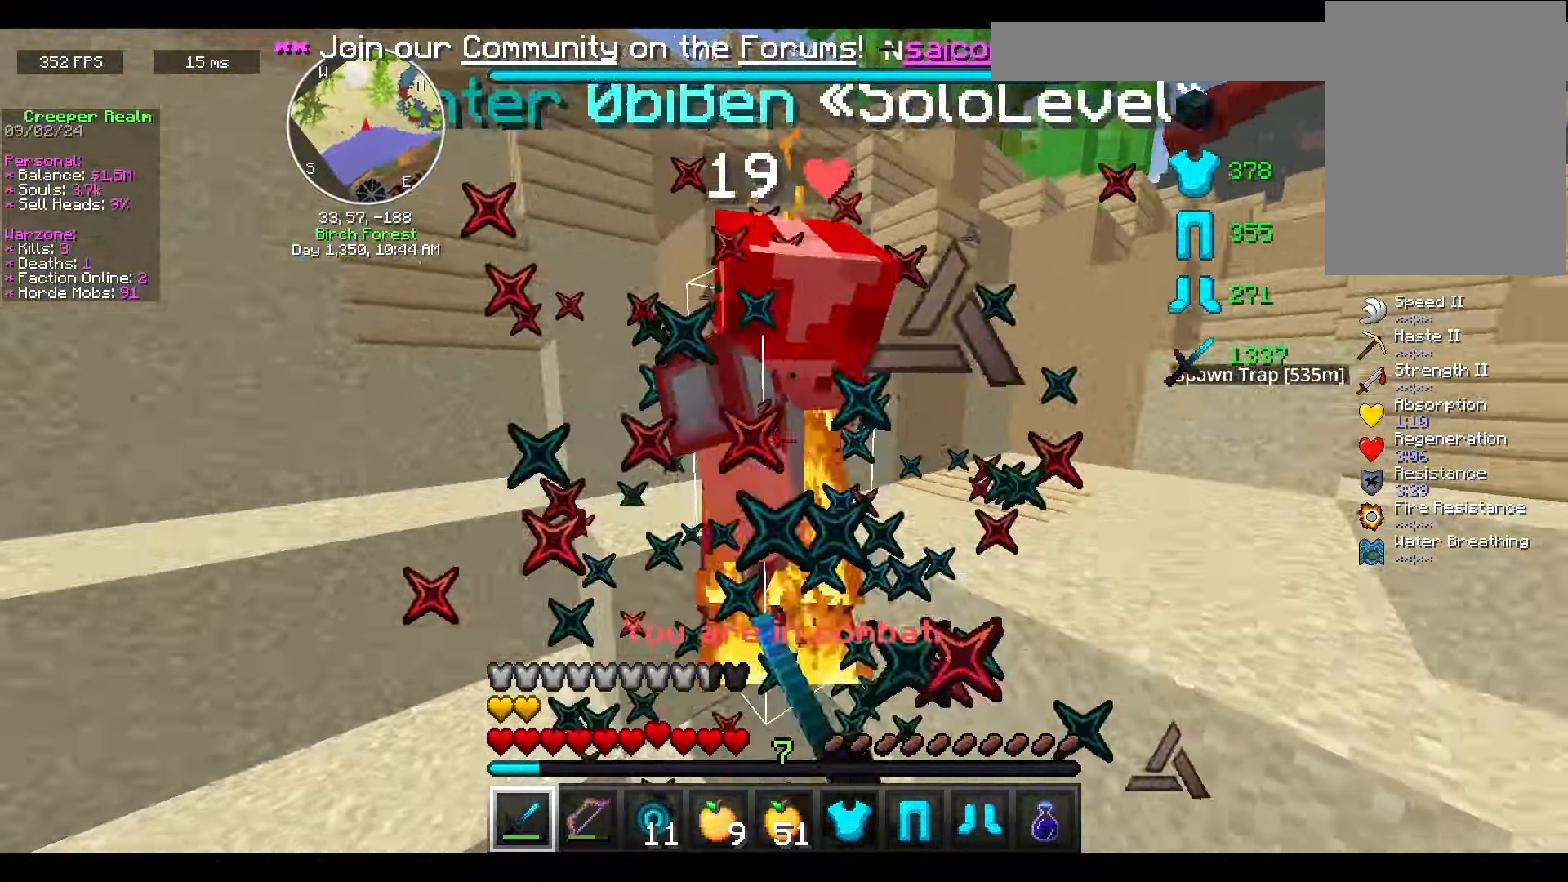
{"keys": ["space"], "mouse": ["left"], "events": []}
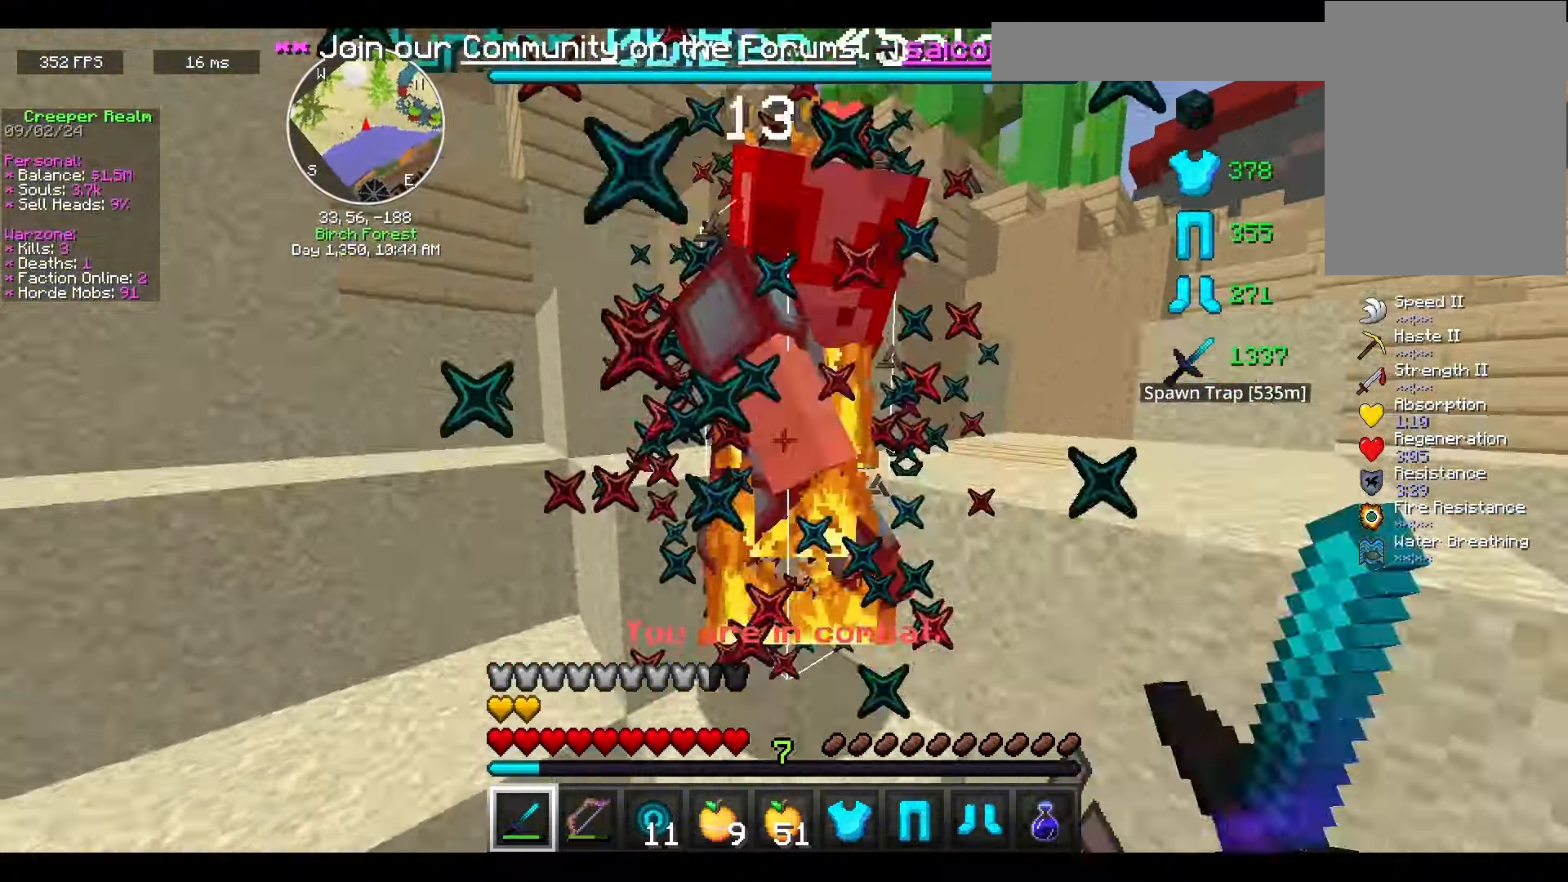
{"keys": ["space"], "mouse": ["left"], "events": []}
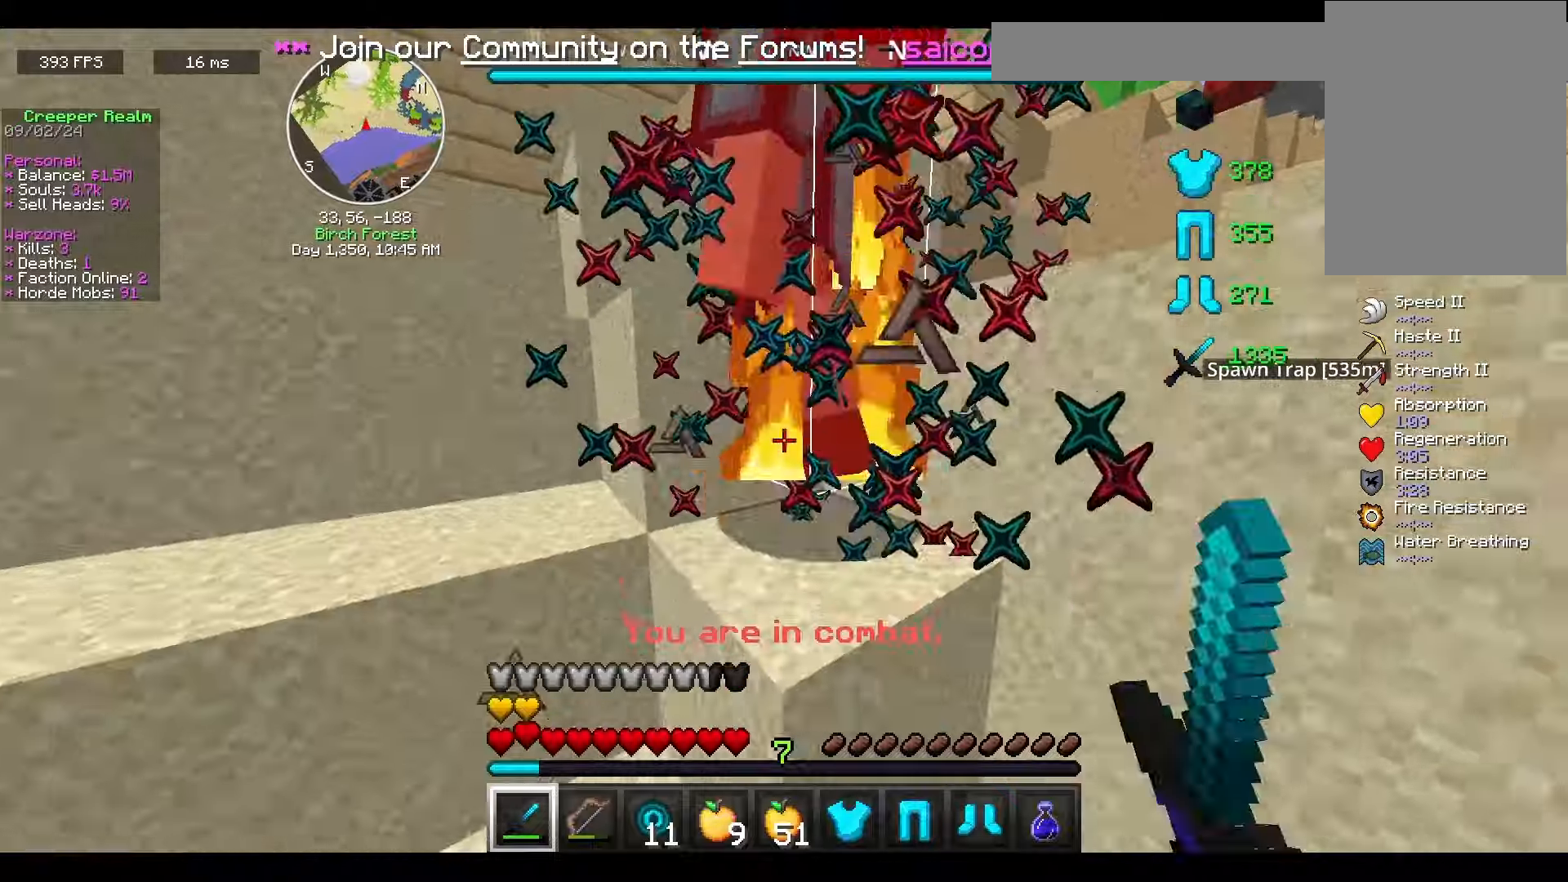
{"keys": ["space"], "mouse": ["left"], "events": []}
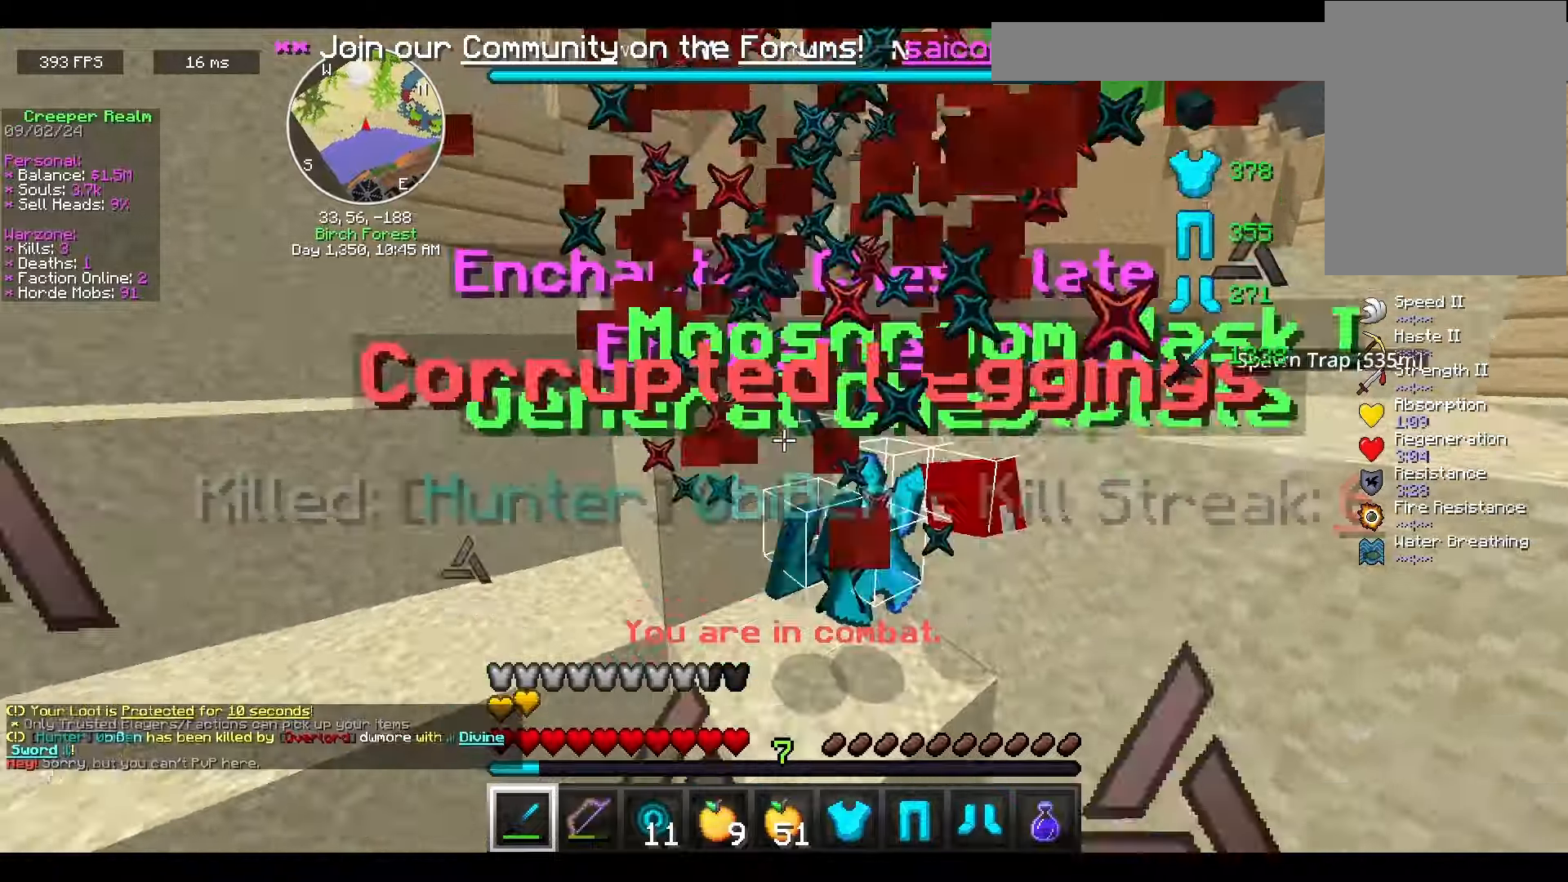
{"keys": [], "mouse": [], "events": [[333, "mouse_left", "up"], [400, "mouse_left", "down"], [467, "mouse_left", "up"], [467, "space", "up"]]}
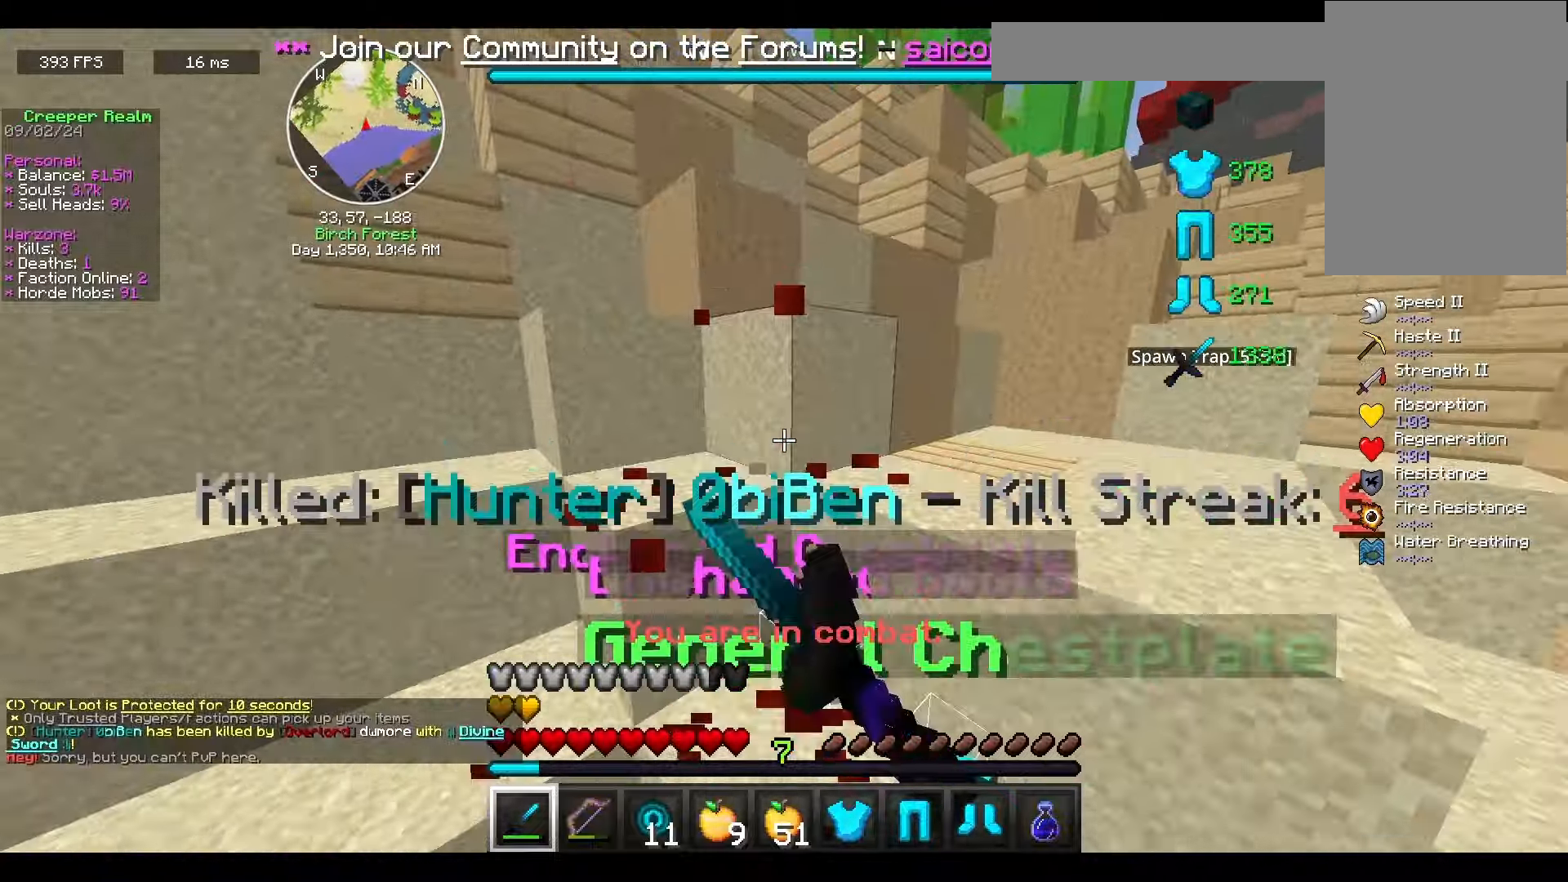
{"keys": ["w"], "mouse": [], "events": [[500, "w", "down"]]}
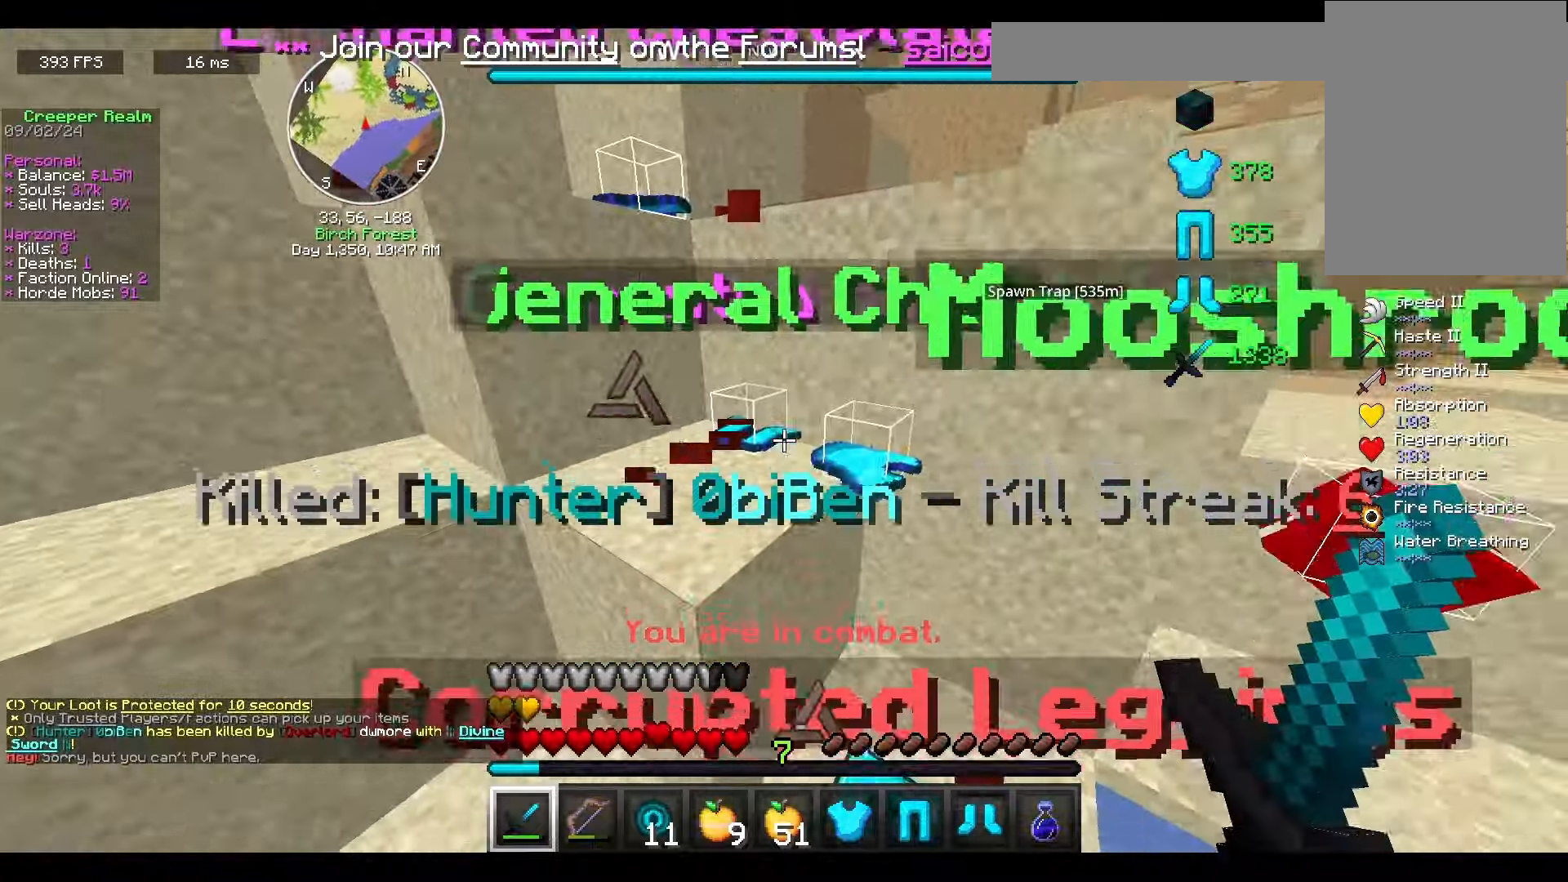
{"keys": [], "mouse": [], "events": [[33, "a", "down"], [167, "space", "down"], [267, "a", "up"], [300, "w", "up"], [367, "space", "up"], [367, "w", "down"], [500, "w", "up"]]}
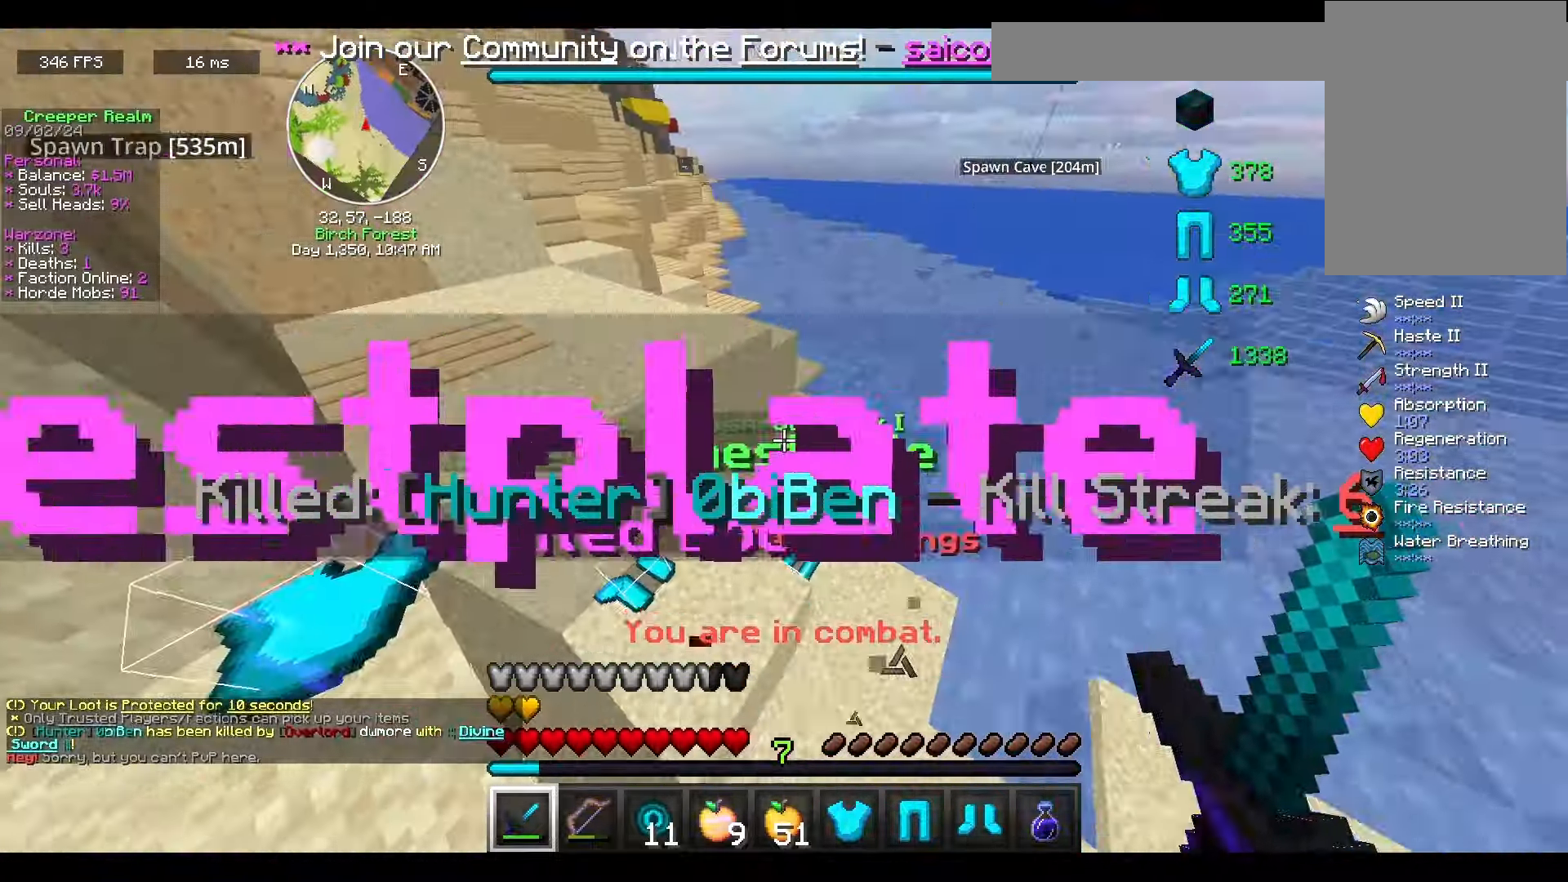
{"keys": [], "mouse": [], "events": []}
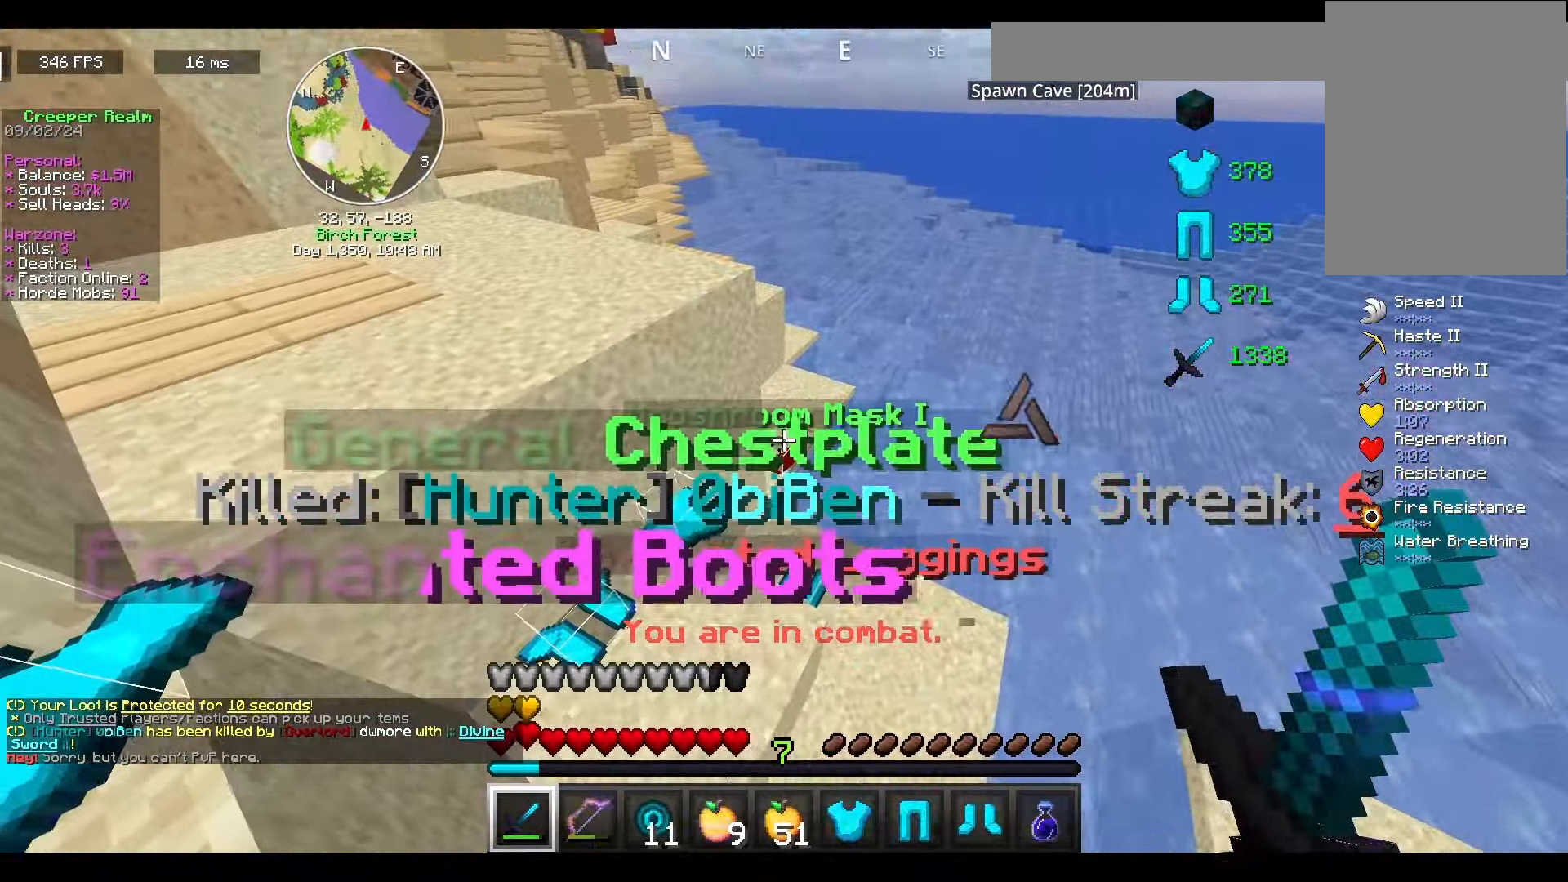
{"keys": [], "mouse": [], "events": []}